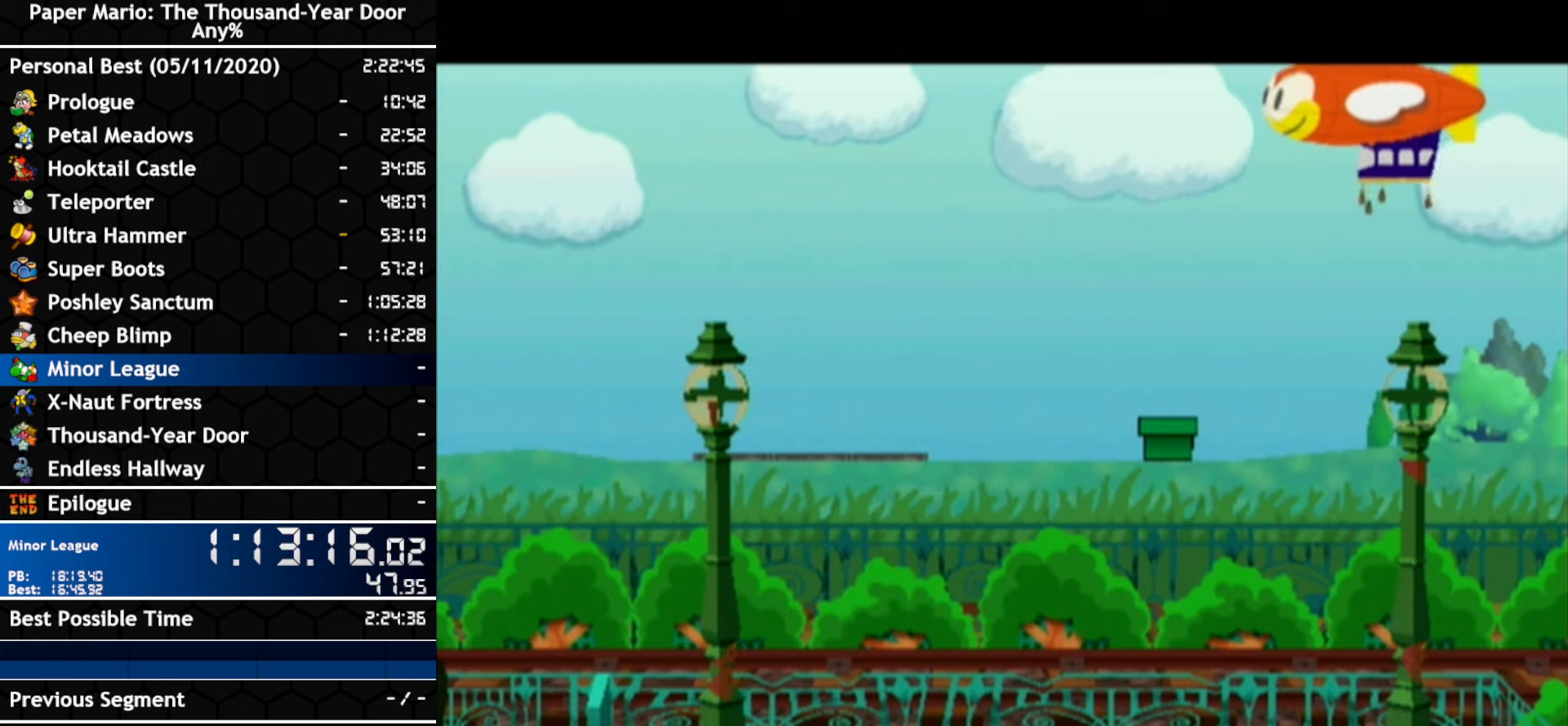
Gameplay with a controller (Nintendo layout); each line is a JSON object with the inputs held at the frame after it. "events" lists button and stick changes between this image and that frame as [ms after this image, input, new state], when the widget could be followed in between. Not read: C_DOWN C_LEFT C_RIGHT C_UP DPAD_DOWN DPAD_LEFT DPAD_RIGHT DPAD_UP L1 L2 L3 R2 R3 SELECT START X Y Z.
{"buttons": [], "left_stick": "center", "right_stick": "center", "events": [[67, "A", "down"], [183, "A", "up"], [417, "A", "down"], [433, "B", "down"], [500, "A", "up"], [500, "B", "up"]]}
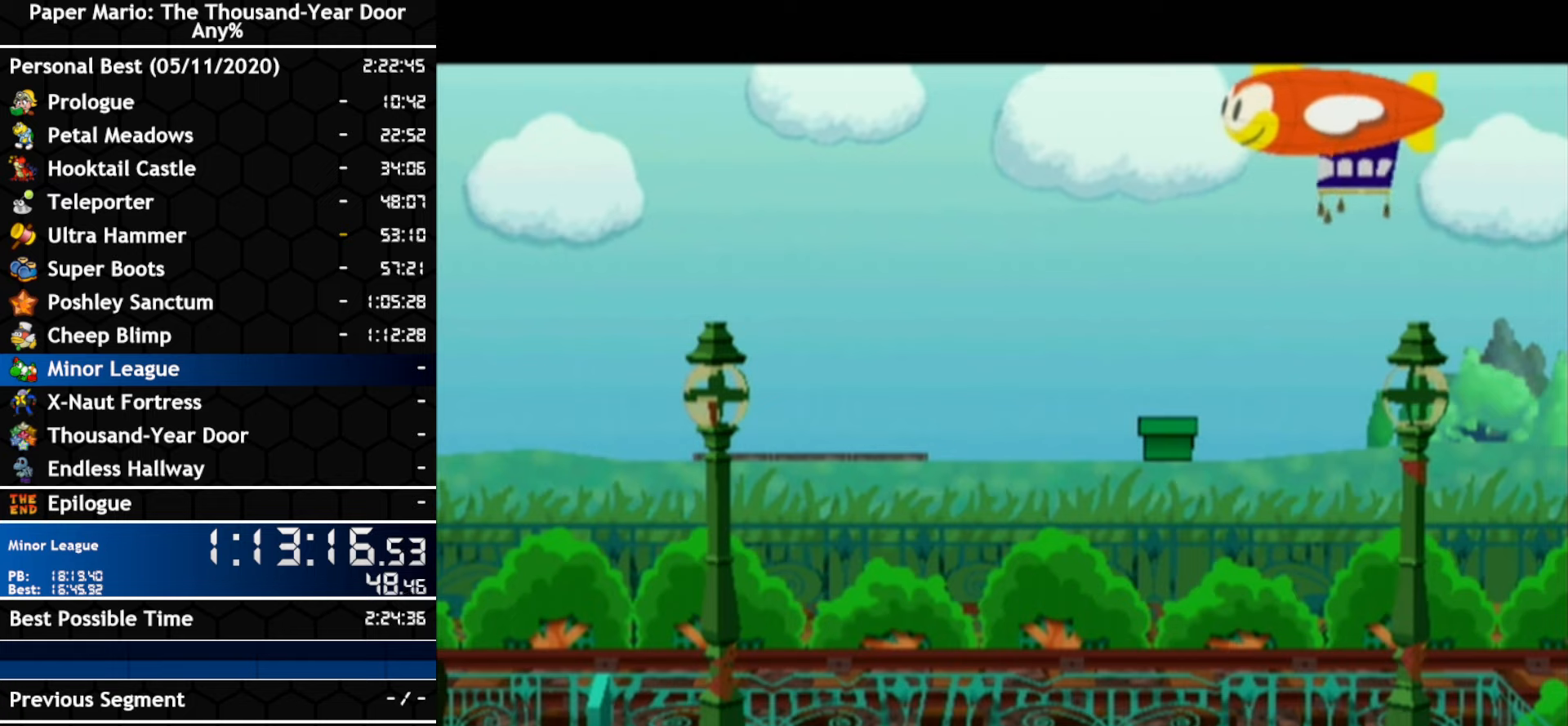
{"buttons": ["A", "B"], "left_stick": "center", "right_stick": "center", "events": [[183, "A", "down"], [183, "B", "down"], [317, "A", "up"], [317, "B", "up"], [467, "A", "down"], [500, "B", "down"]]}
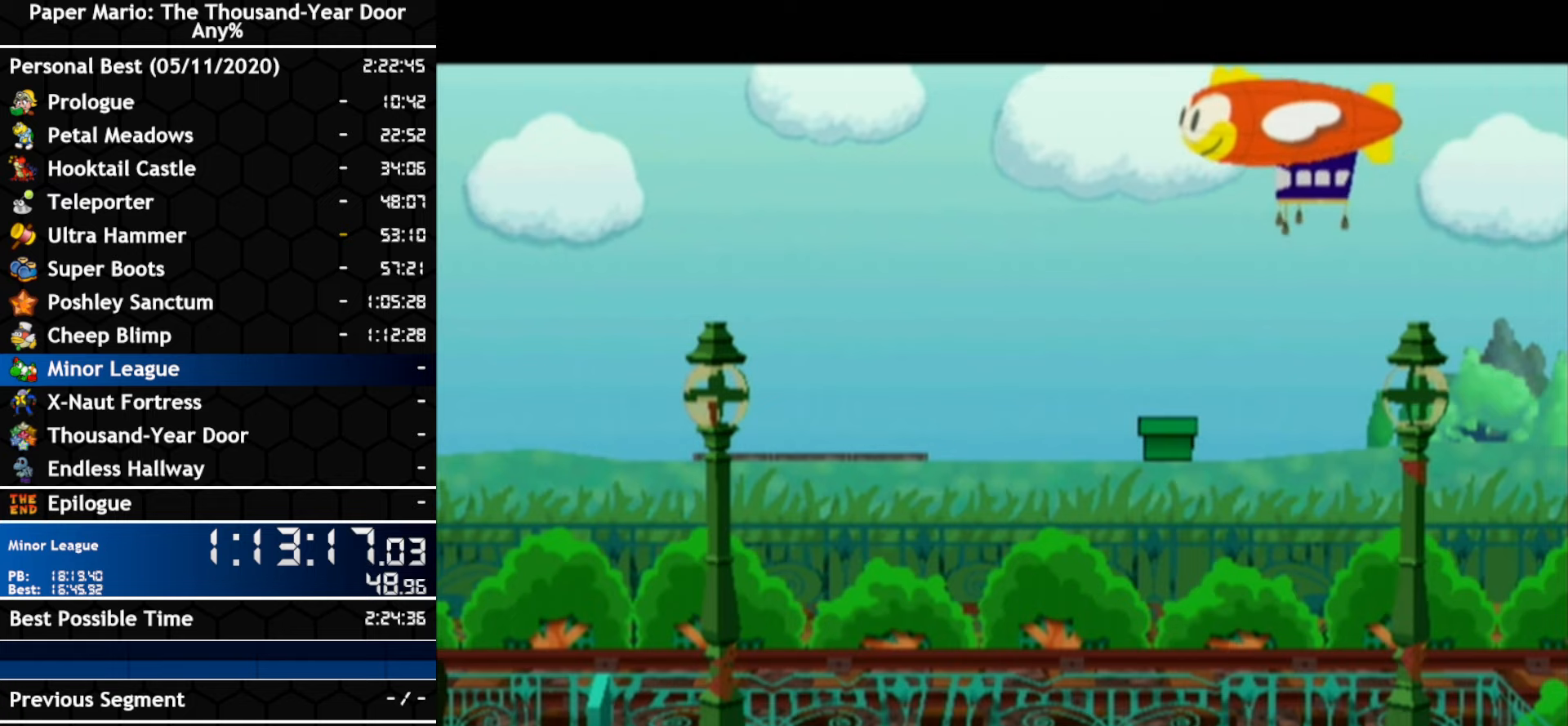
{"buttons": ["A", "B"], "left_stick": "center", "right_stick": "center", "events": [[117, "A", "up"], [117, "B", "up"], [217, "A", "down"], [250, "B", "down"], [317, "A", "up"], [317, "B", "up"], [450, "A", "down"], [450, "B", "down"]]}
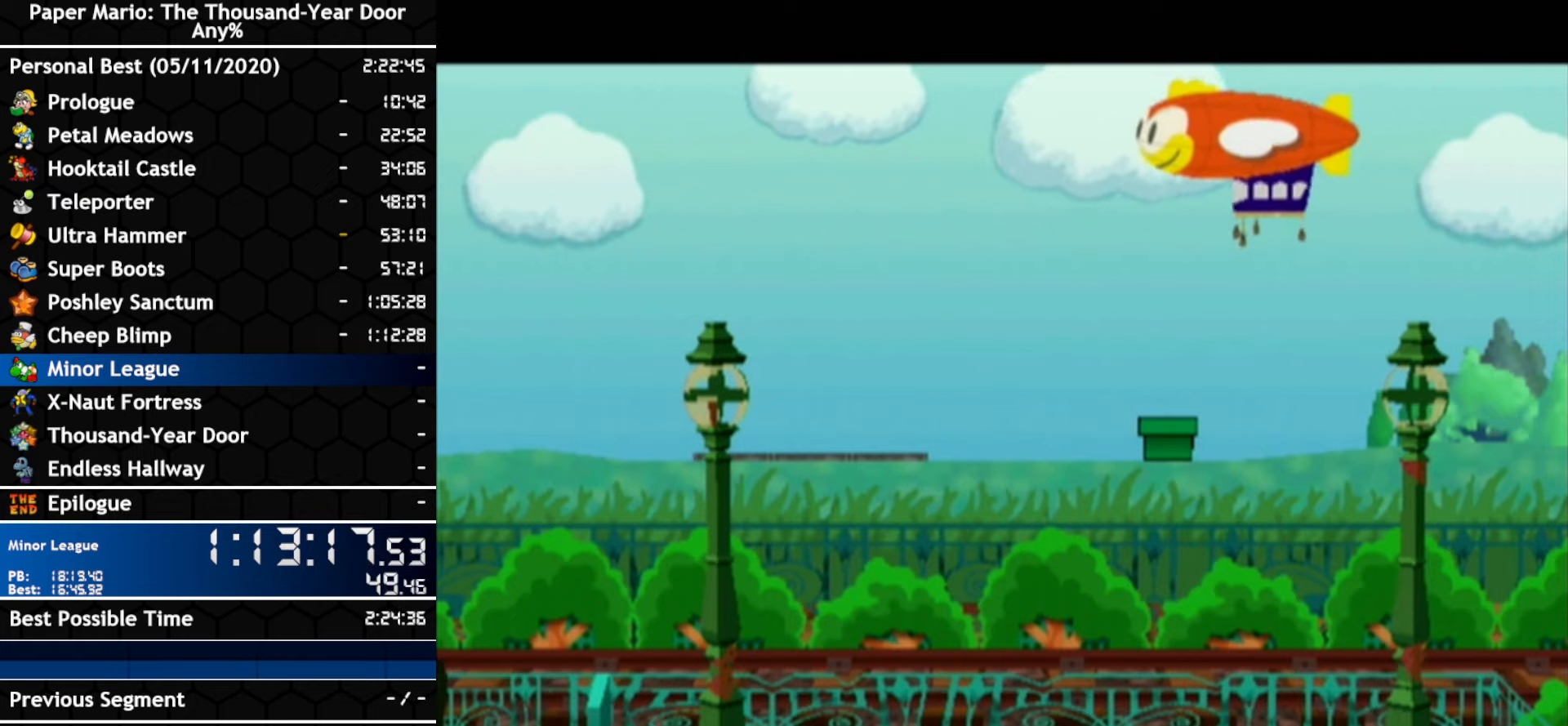
{"buttons": [], "left_stick": "center", "right_stick": "center", "events": [[33, "A", "up"], [33, "B", "up"], [150, "A", "down"], [183, "B", "down"], [283, "A", "up"], [283, "B", "up"], [367, "A", "down"], [400, "B", "down"], [467, "B", "up"], [500, "A", "up"]]}
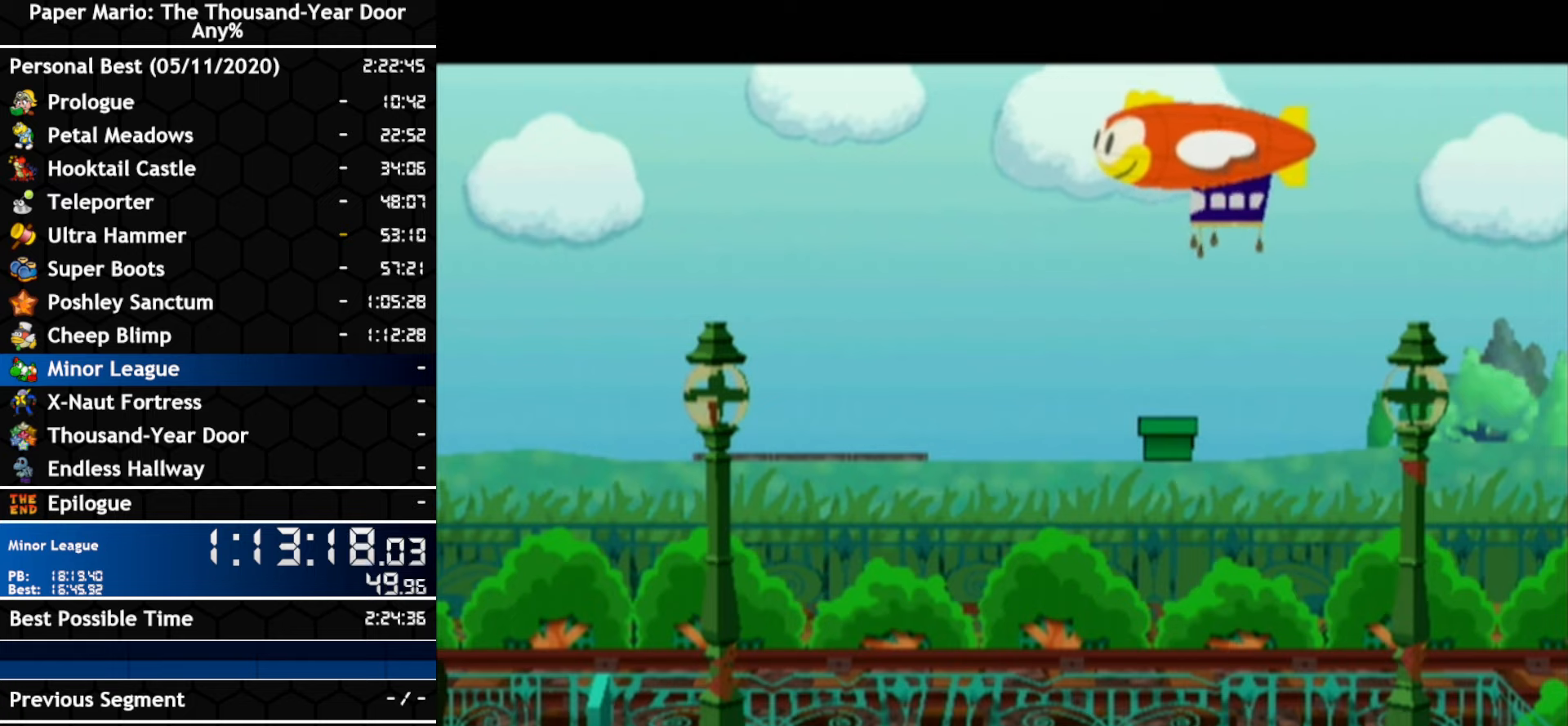
{"buttons": [], "left_stick": "center", "right_stick": "center", "events": [[67, "A", "down"], [100, "B", "down"], [183, "A", "up"], [183, "B", "up"], [317, "A", "down"], [350, "B", "down"], [433, "B", "up"], [467, "A", "up"]]}
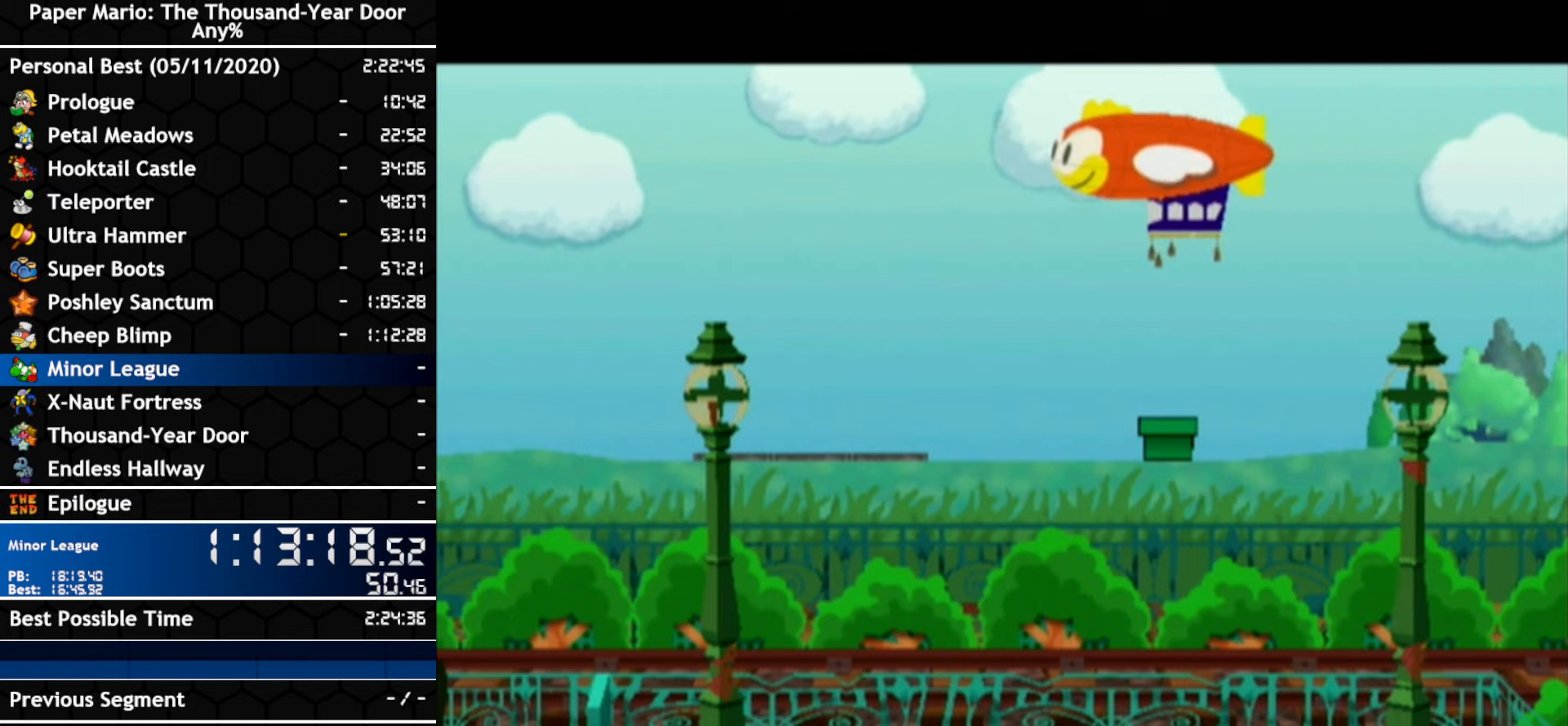
{"buttons": [], "left_stick": "center", "right_stick": "center", "events": [[67, "A", "down"], [100, "B", "down"], [150, "A", "up"], [150, "B", "up"], [317, "A", "down"], [317, "B", "down"], [433, "A", "up"], [433, "B", "up"]]}
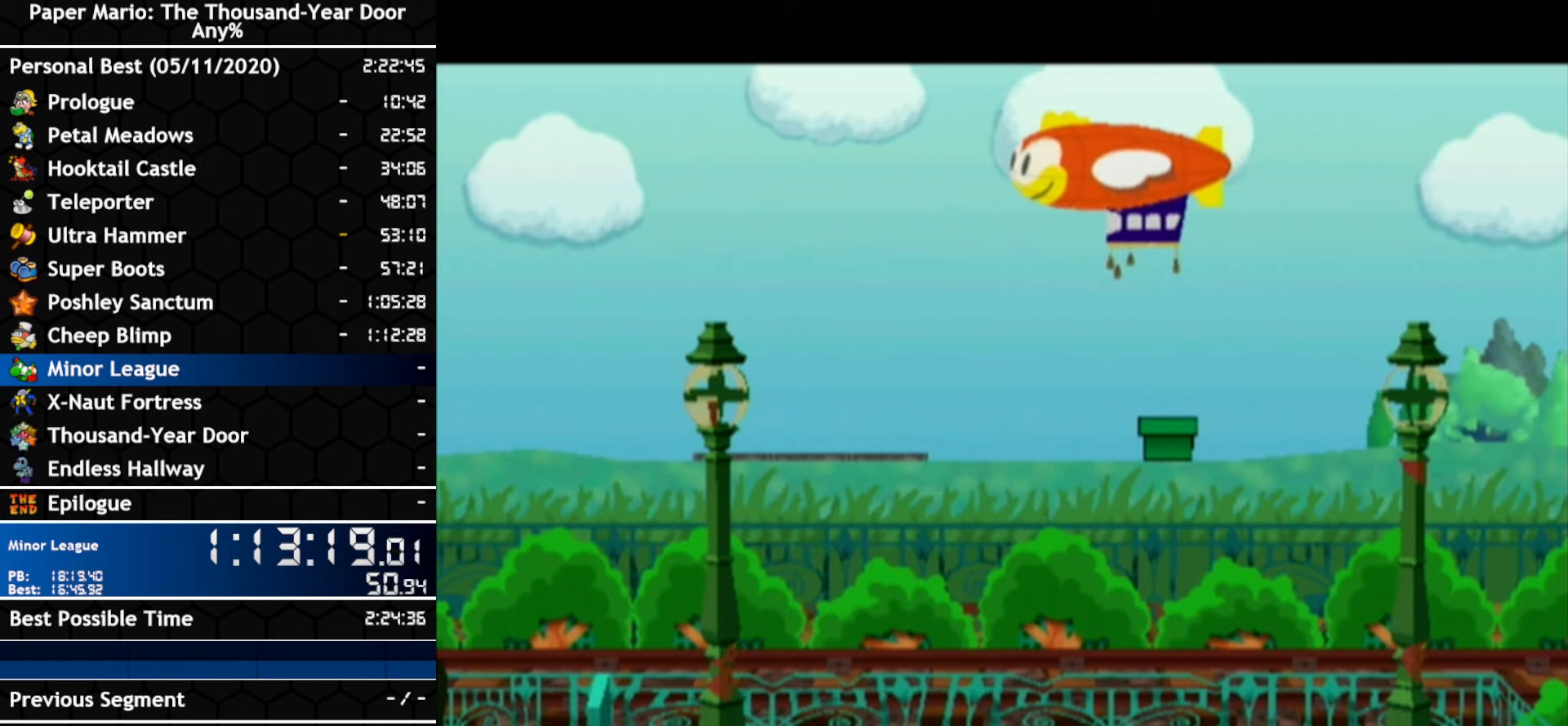
{"buttons": [], "left_stick": "center", "right_stick": "center", "events": [[100, "A", "down"], [100, "B", "down"], [217, "A", "up"], [217, "B", "up"], [350, "A", "down"], [350, "B", "down"], [450, "A", "up"], [467, "B", "up"]]}
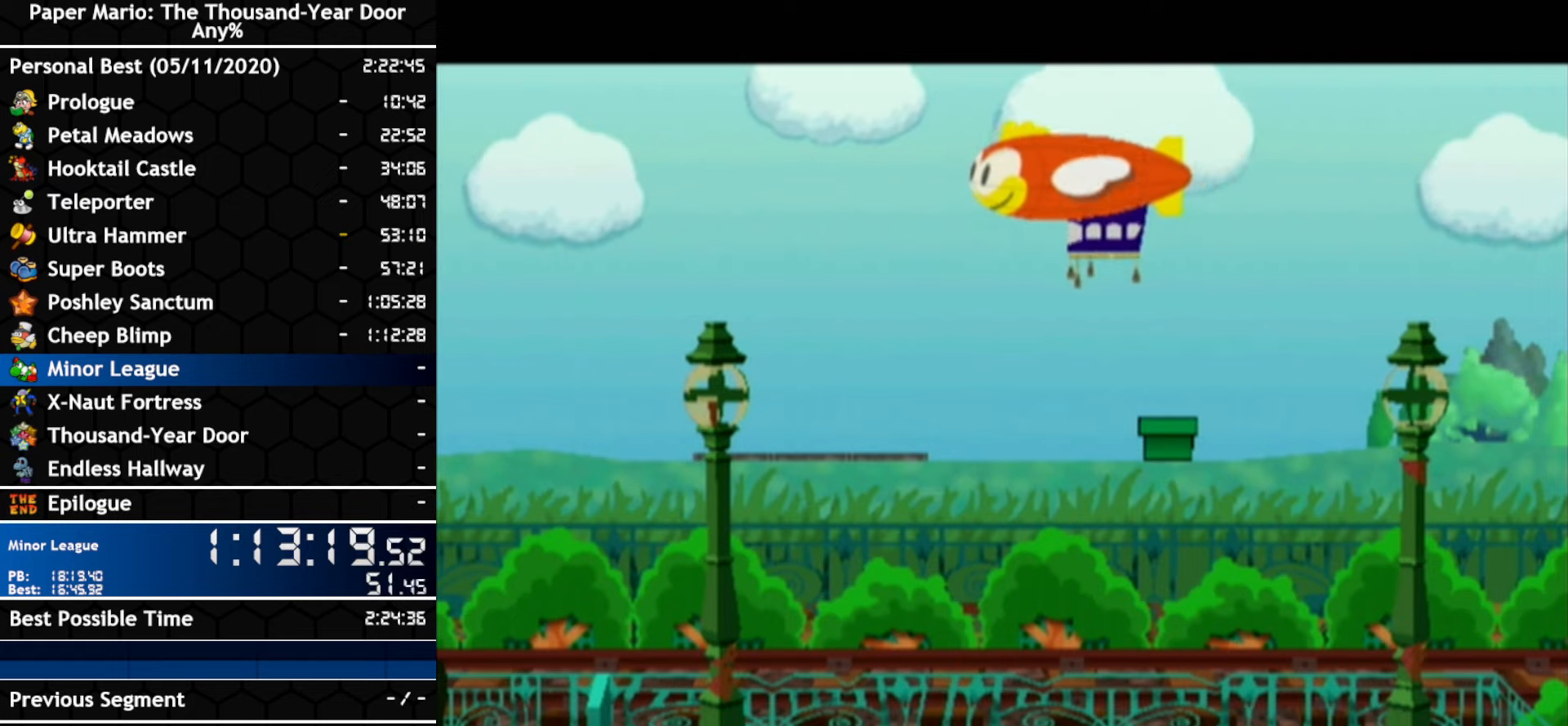
{"buttons": [], "left_stick": "center", "right_stick": "center", "events": [[67, "A", "down"], [67, "B", "down"], [217, "A", "up"], [217, "B", "up"], [317, "A", "down"], [317, "B", "down"], [433, "A", "up"], [433, "B", "up"]]}
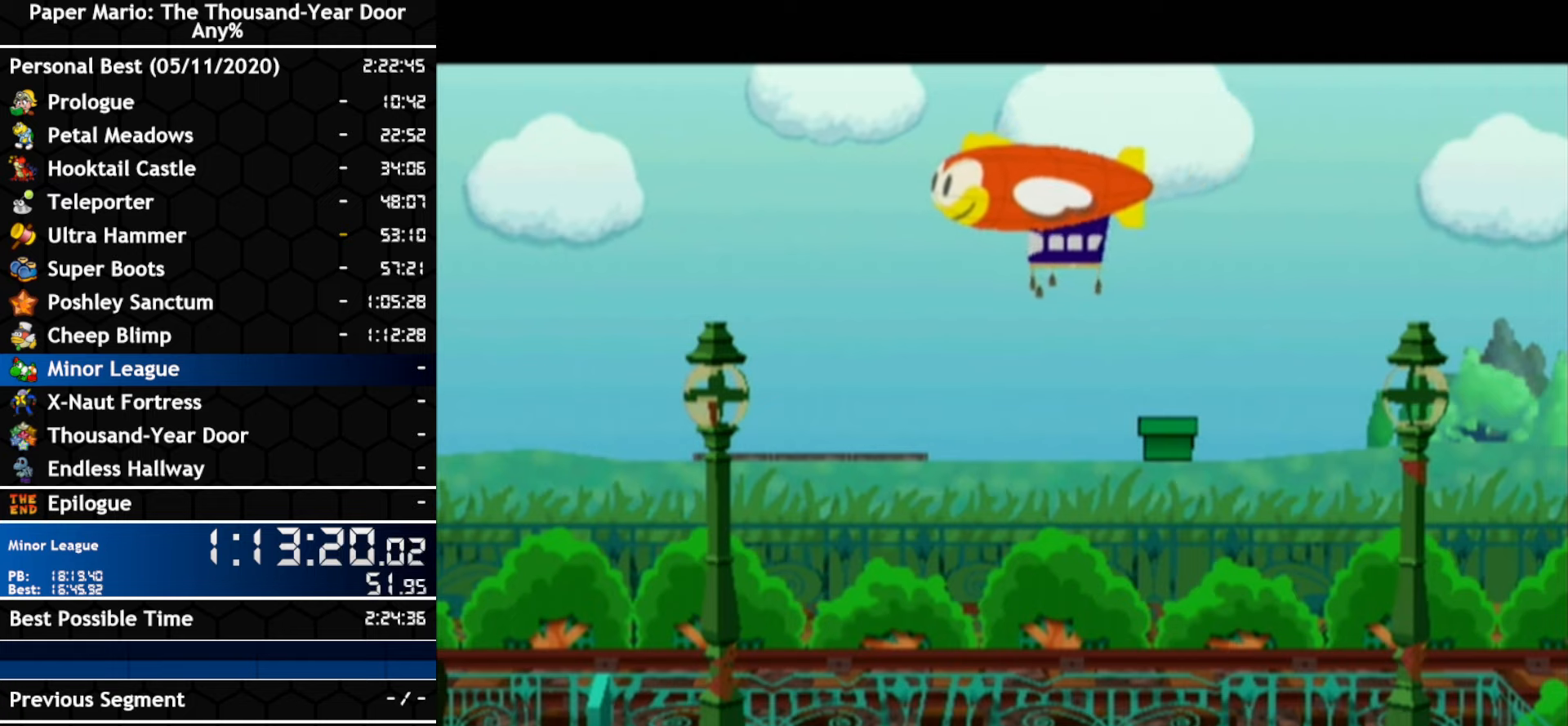
{"buttons": [], "left_stick": "center", "right_stick": "center", "events": [[67, "A", "down"], [67, "B", "down"], [183, "B", "up"], [217, "A", "up"], [350, "A", "down"], [350, "B", "down"], [433, "B", "up"], [467, "A", "up"]]}
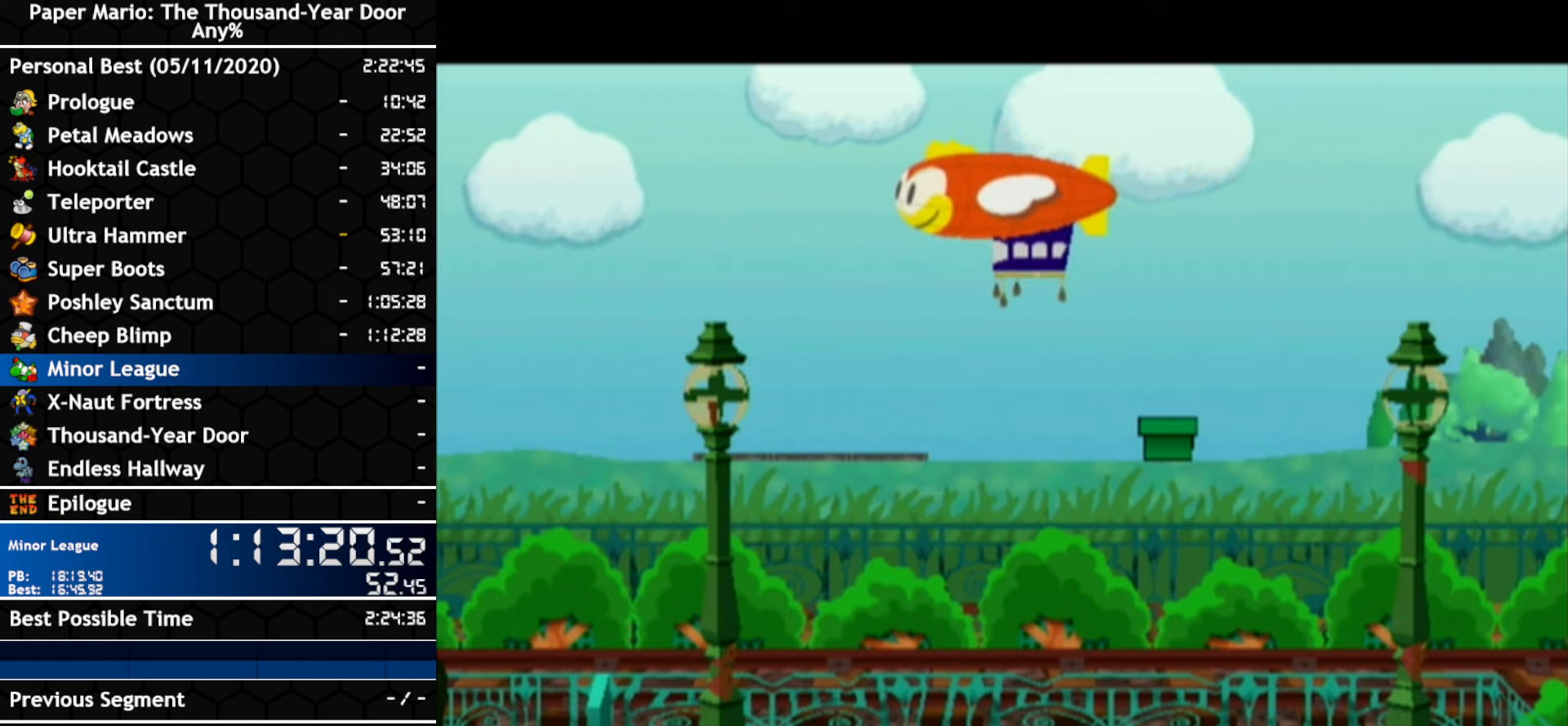
{"buttons": [], "left_stick": "center", "right_stick": "center", "events": [[67, "A", "down"], [67, "B", "down"], [233, "A", "up"], [233, "B", "up"], [333, "A", "down"], [367, "B", "down"], [433, "B", "up"], [467, "A", "up"]]}
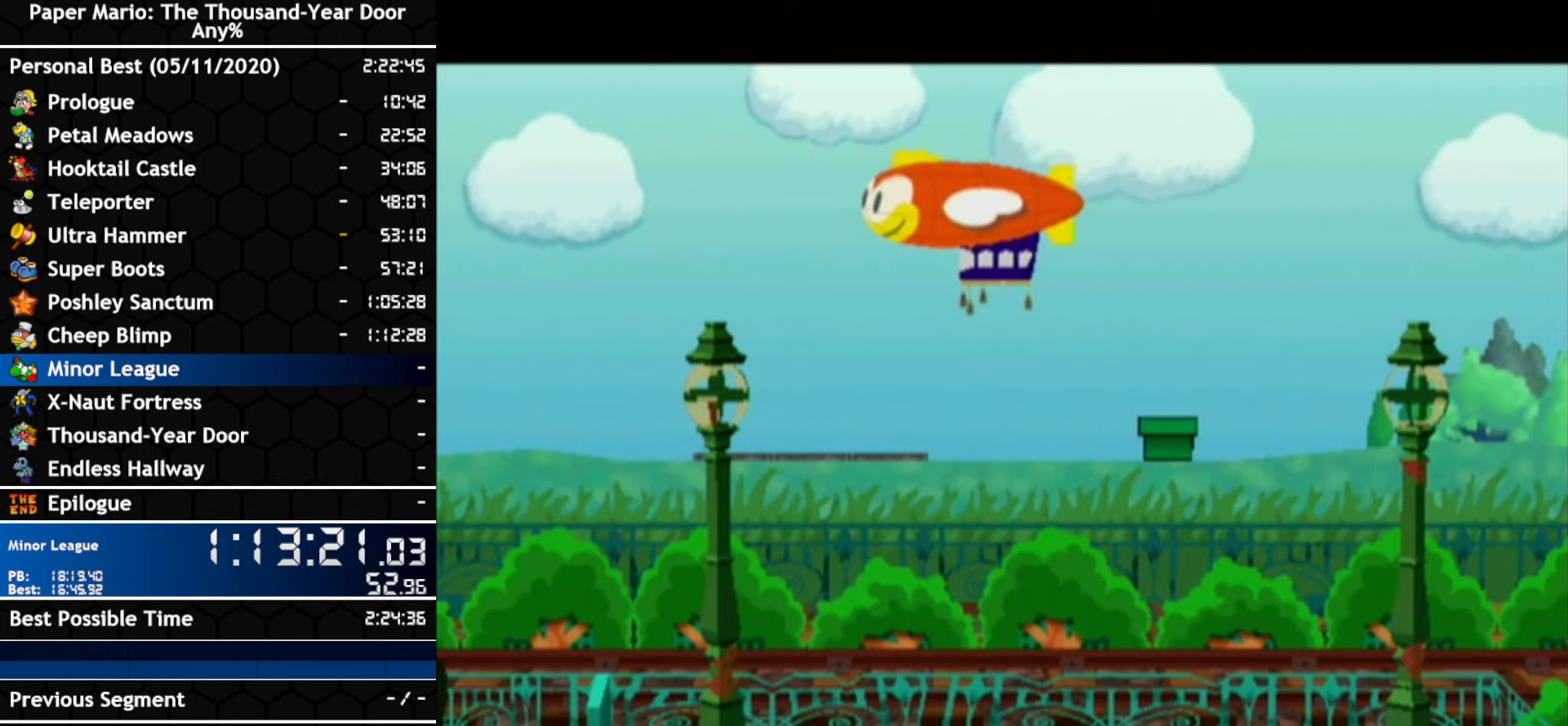
{"buttons": ["A"], "left_stick": "center", "right_stick": "center", "events": [[183, "A", "down"], [183, "B", "down"], [317, "A", "up"], [317, "B", "up"], [450, "A", "down"]]}
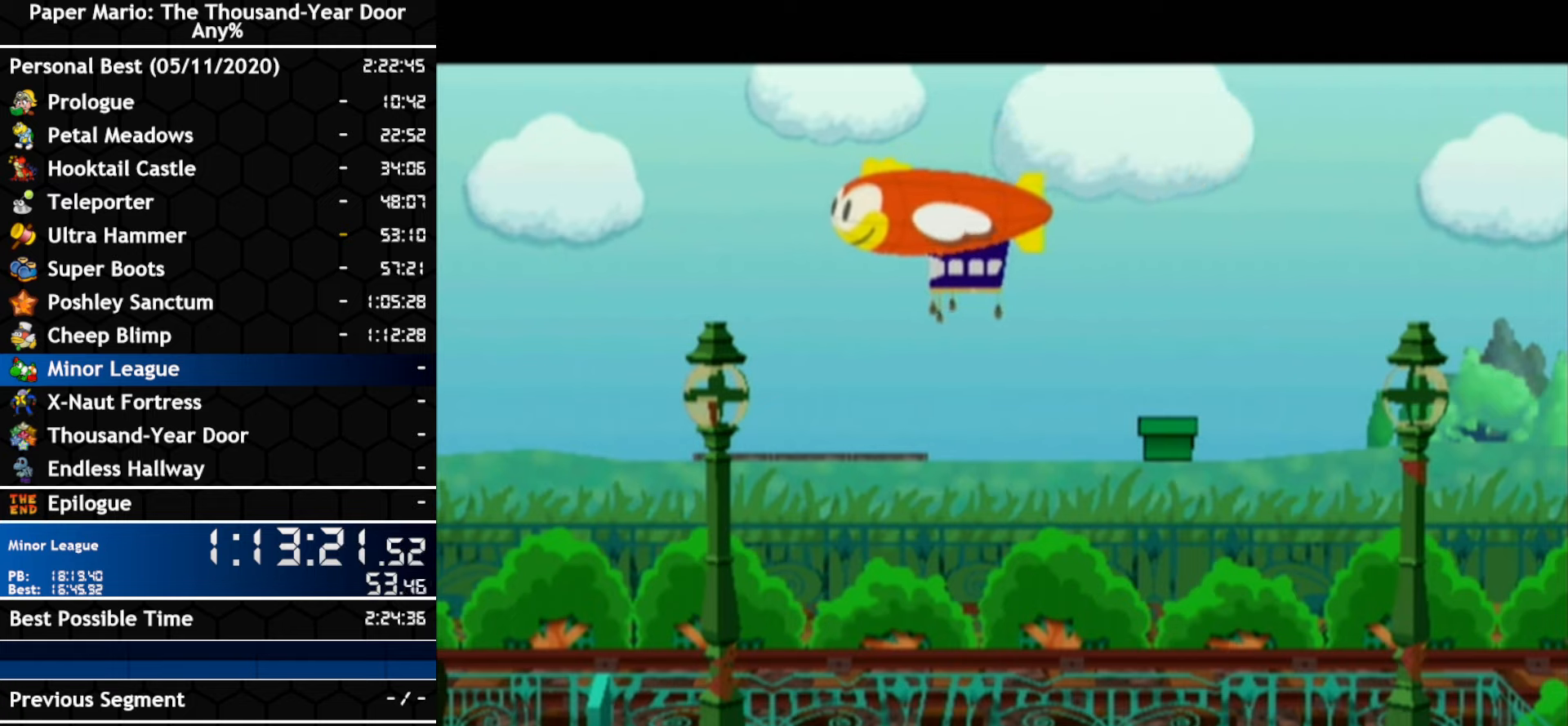
{"buttons": ["A", "B"], "left_stick": "center", "right_stick": "center", "events": [[100, "A", "up"], [217, "A", "down"], [217, "B", "down"], [383, "A", "up"], [383, "B", "up"], [467, "A", "down"], [467, "B", "down"]]}
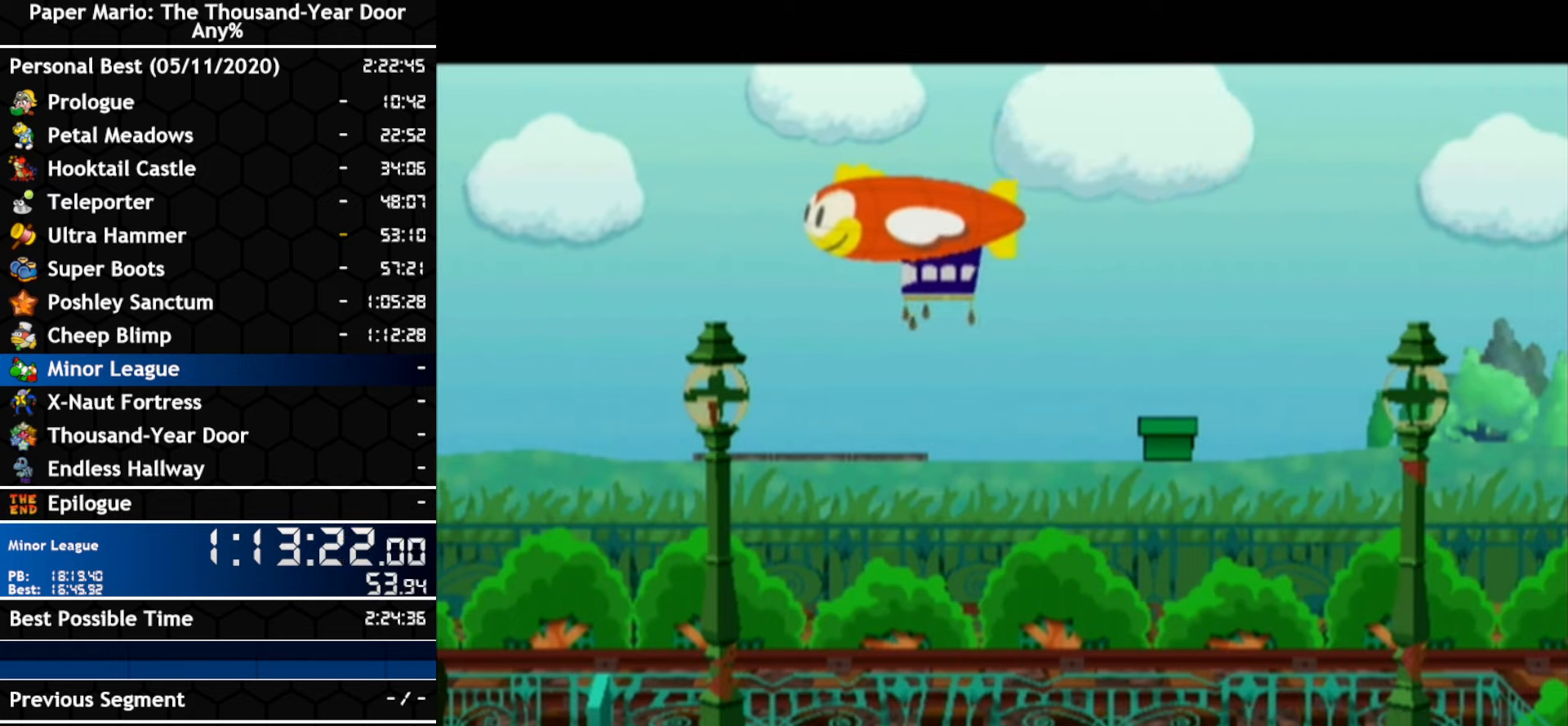
{"buttons": [], "left_stick": "center", "right_stick": "center", "events": [[100, "A", "up"], [100, "B", "up"], [284, "A", "down"], [284, "B", "down"], [400, "A", "up"], [400, "B", "up"]]}
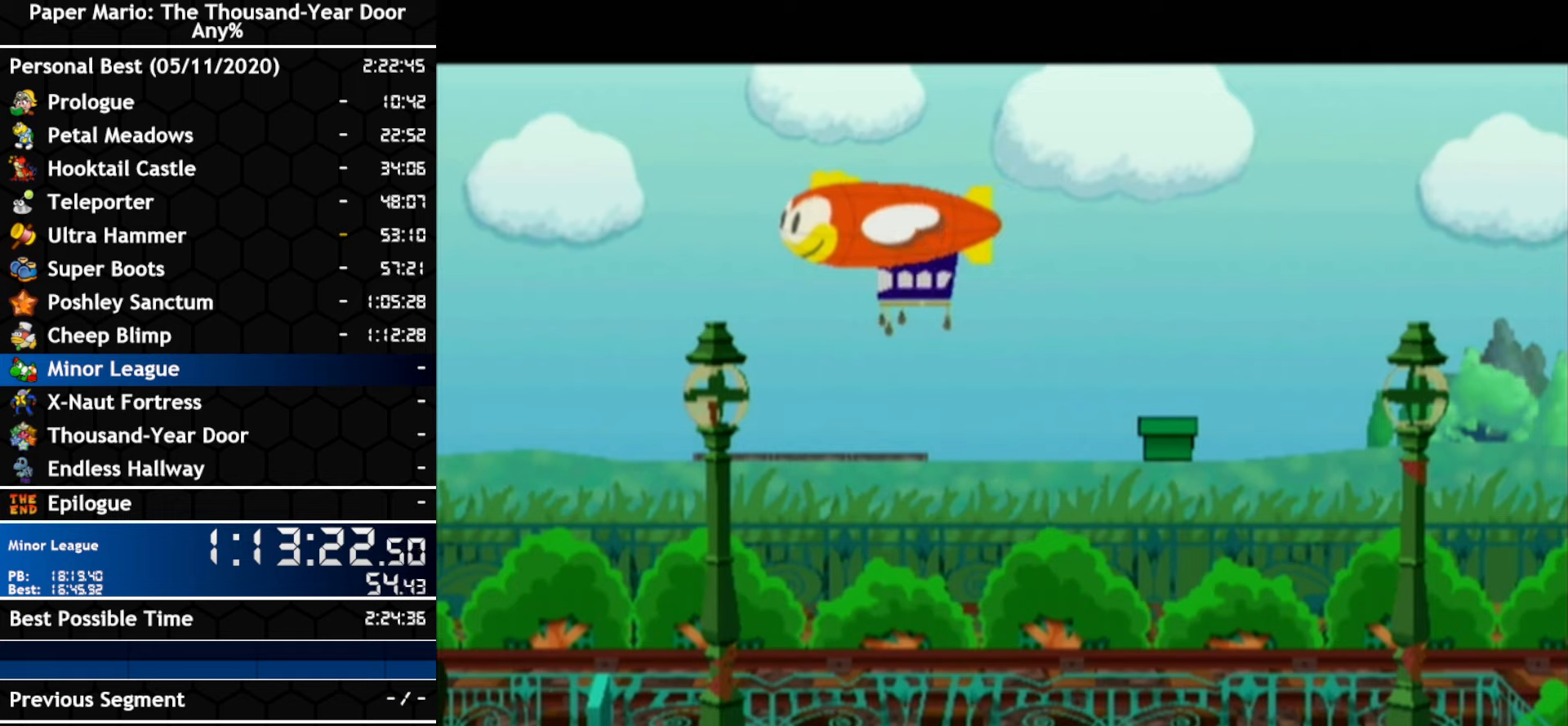
{"buttons": [], "left_stick": "center", "right_stick": "center", "events": [[34, "B", "down"], [67, "A", "down"], [150, "A", "up"], [184, "B", "up"], [300, "A", "down"], [300, "B", "down"], [434, "A", "up"], [434, "B", "up"]]}
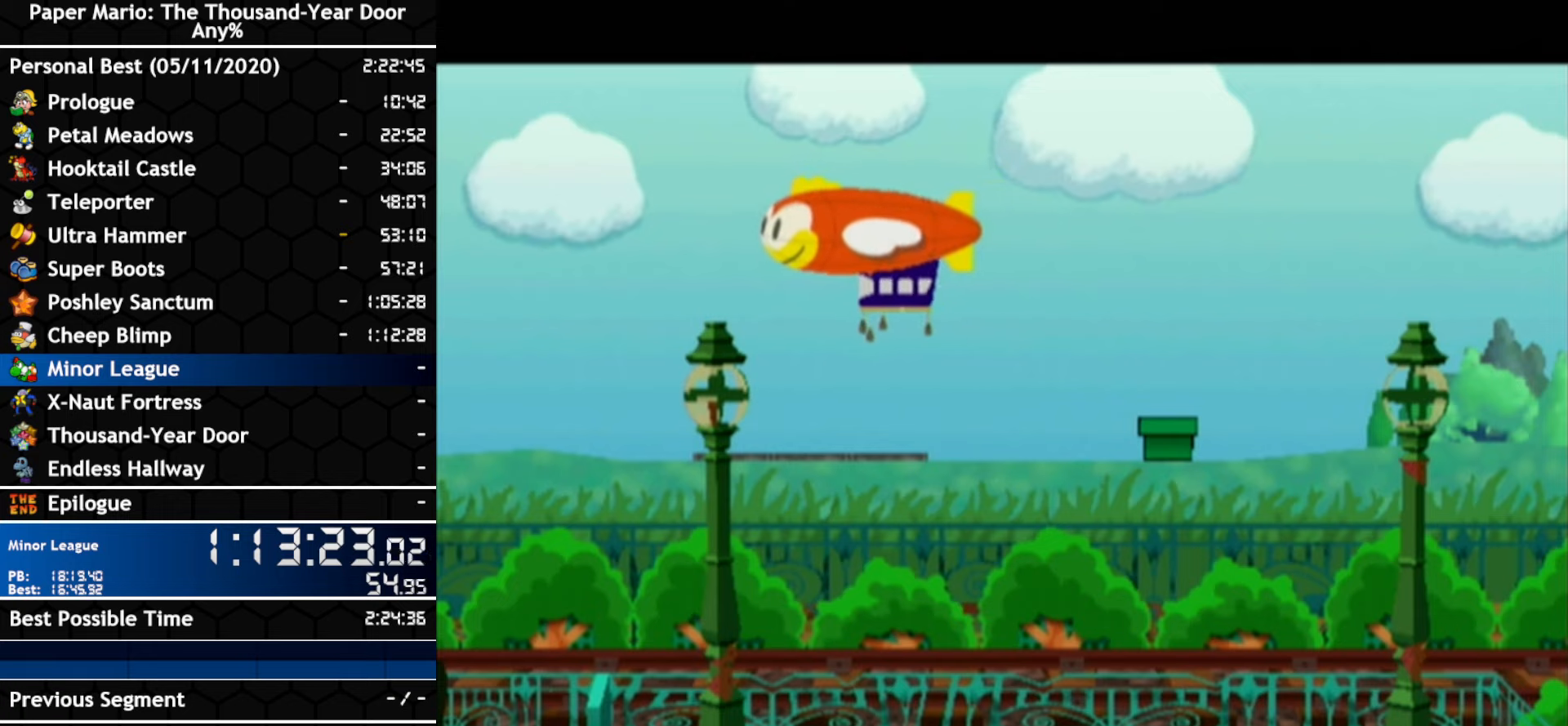
{"buttons": [], "left_stick": "center", "right_stick": "center", "events": [[117, "A", "down"], [117, "B", "down"], [250, "A", "up"], [250, "B", "up"], [384, "A", "down"], [384, "B", "down"], [500, "A", "up"], [500, "B", "up"]]}
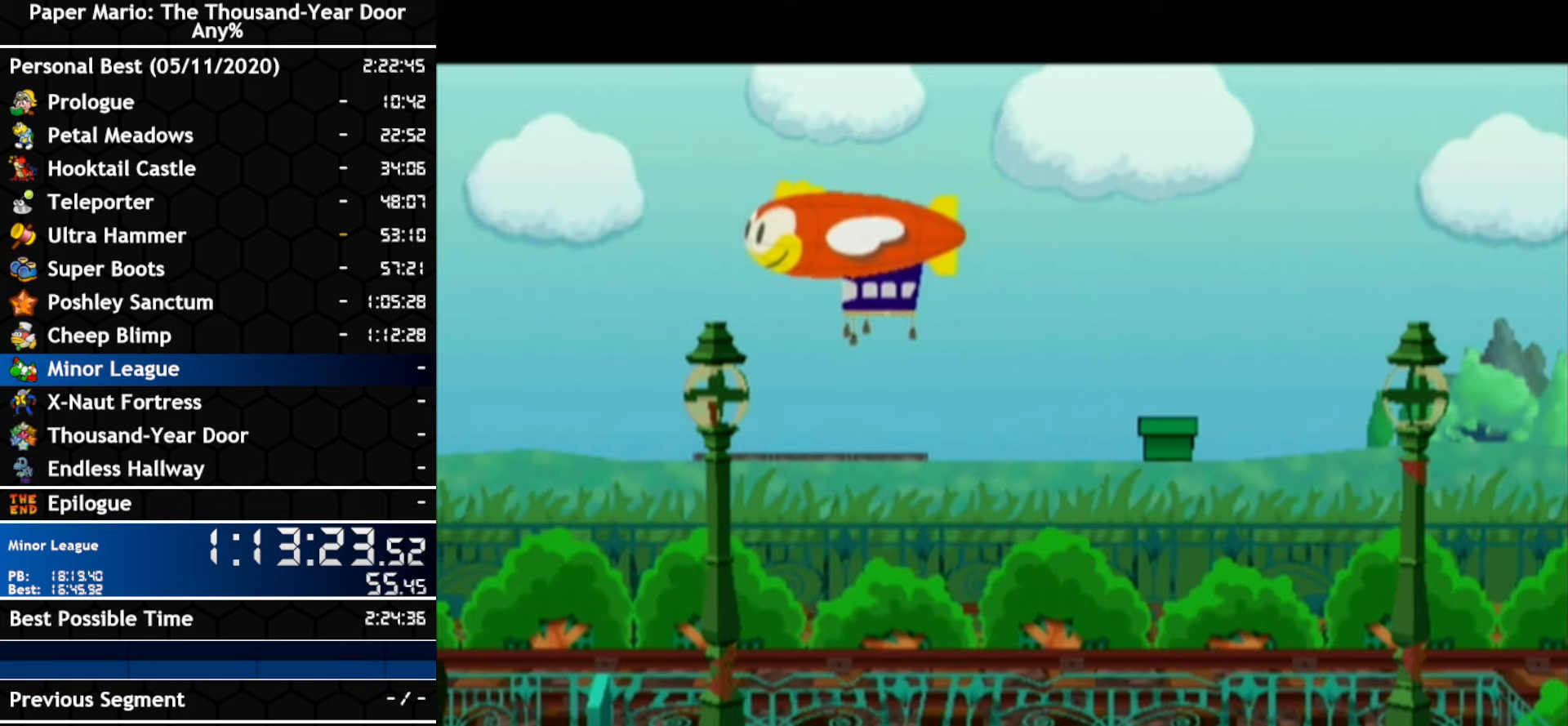
{"buttons": ["A", "B"], "left_stick": "center", "right_stick": "center", "events": [[117, "A", "down"], [117, "B", "down"], [250, "A", "up"], [250, "B", "up"], [400, "A", "down"], [400, "B", "down"]]}
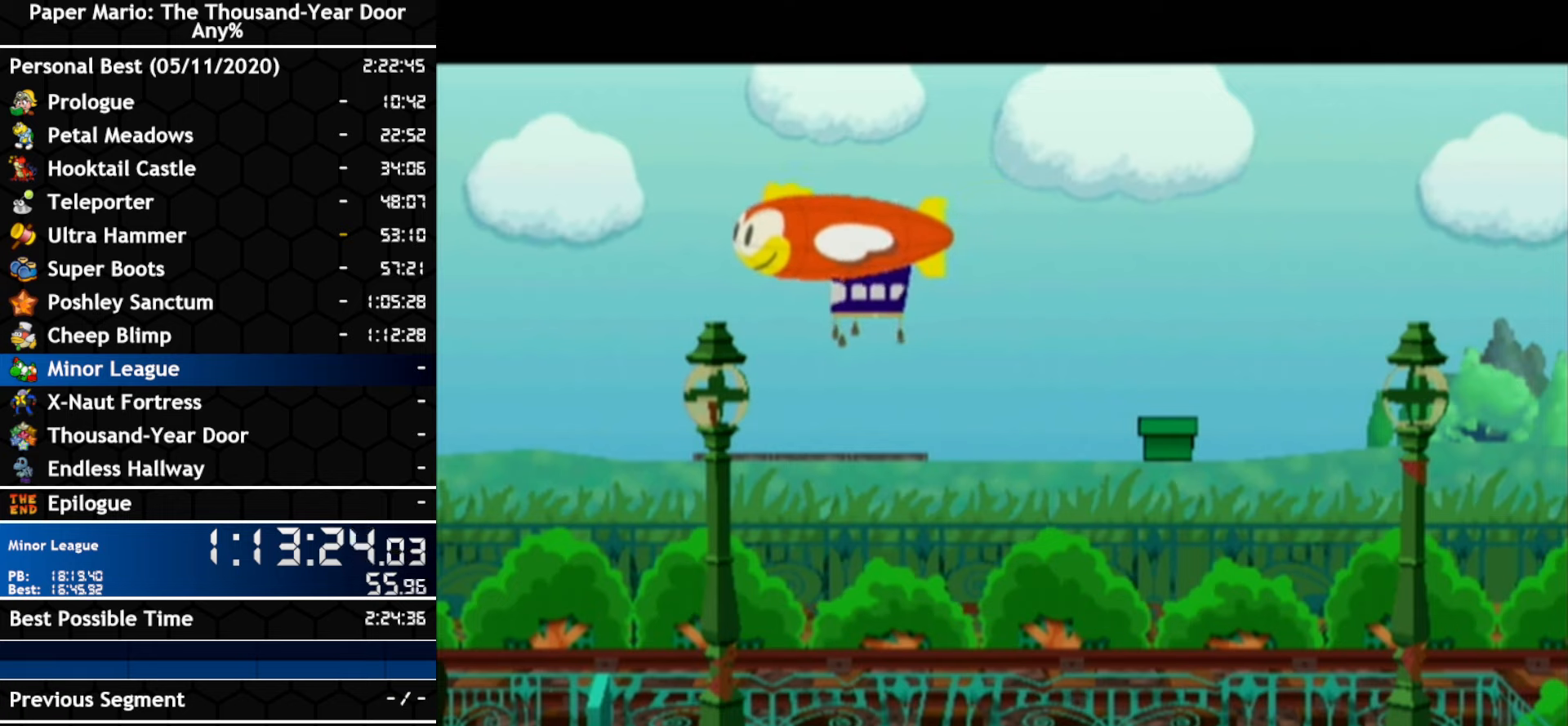
{"buttons": ["A", "B"], "left_stick": "center", "right_stick": "center", "events": [[34, "A", "up"], [34, "B", "up"], [150, "A", "down"], [150, "B", "down"], [284, "A", "up"], [284, "B", "up"], [417, "A", "down"], [417, "B", "down"]]}
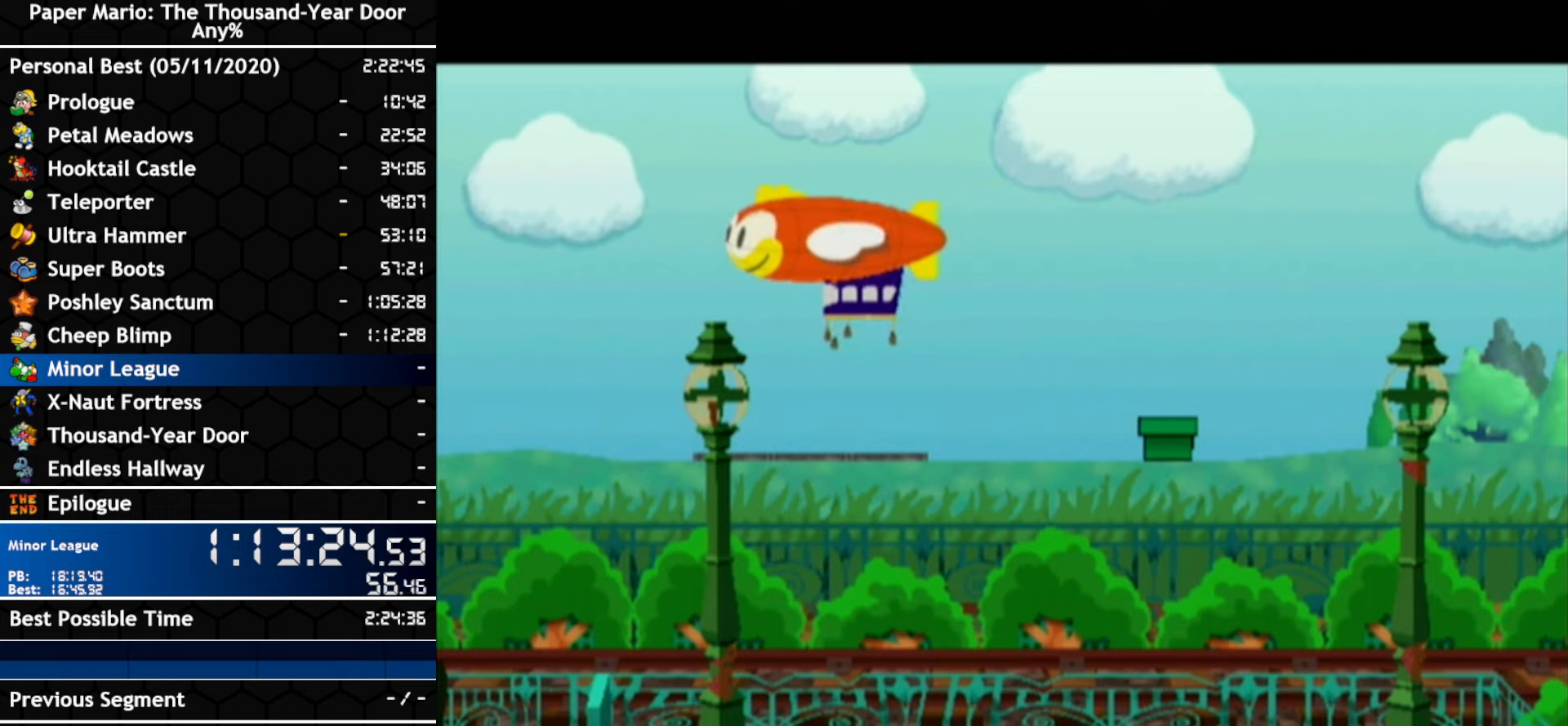
{"buttons": ["A", "B"], "left_stick": "center", "right_stick": "center", "events": [[34, "A", "up"], [34, "B", "up"], [167, "A", "down"], [167, "B", "down"], [284, "A", "up"], [284, "B", "up"], [400, "A", "down"], [400, "B", "down"]]}
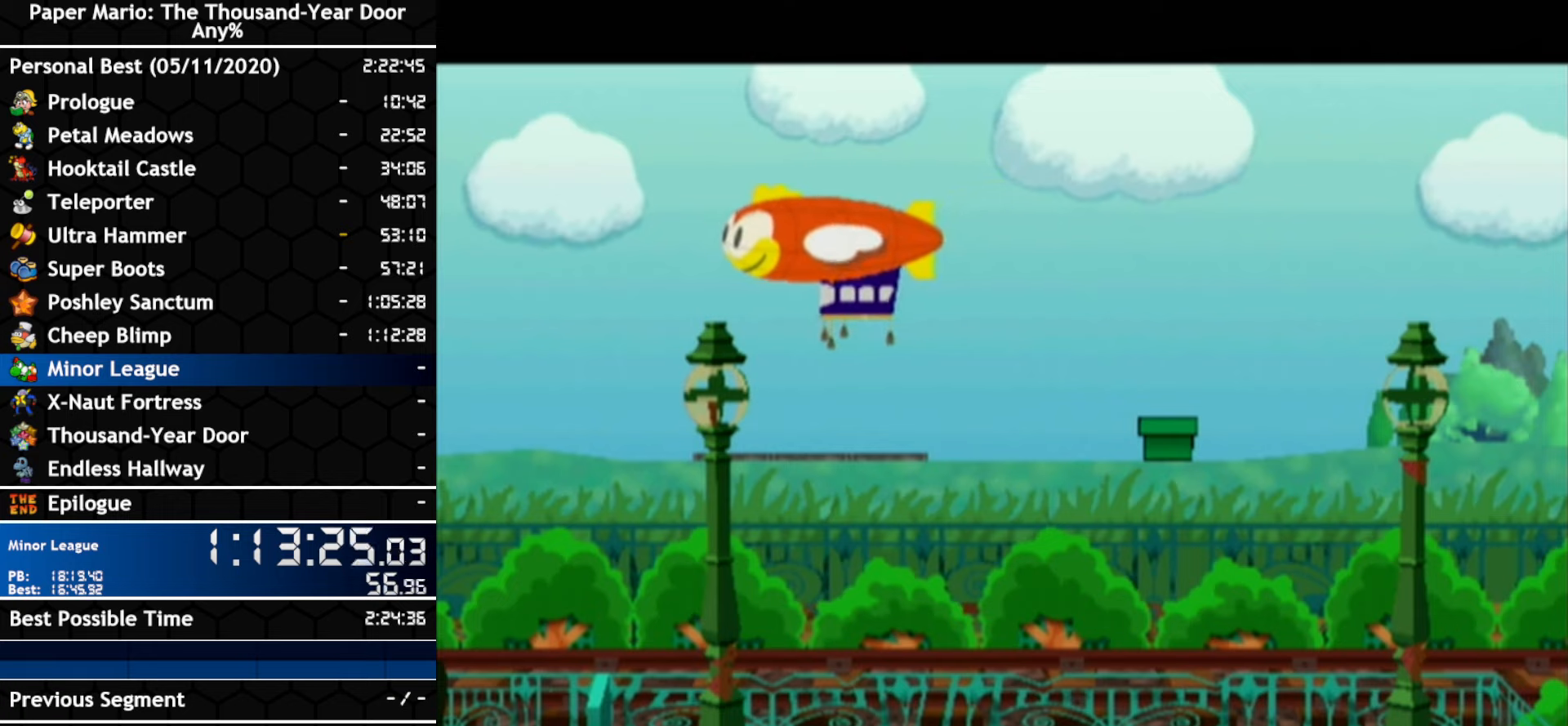
{"buttons": [], "left_stick": "center", "right_stick": "center", "events": [[34, "A", "up"], [34, "B", "up"], [150, "A", "down"], [150, "B", "down"], [250, "A", "up"], [250, "B", "up"], [350, "A", "down"], [350, "B", "down"], [467, "B", "up"], [500, "A", "up"]]}
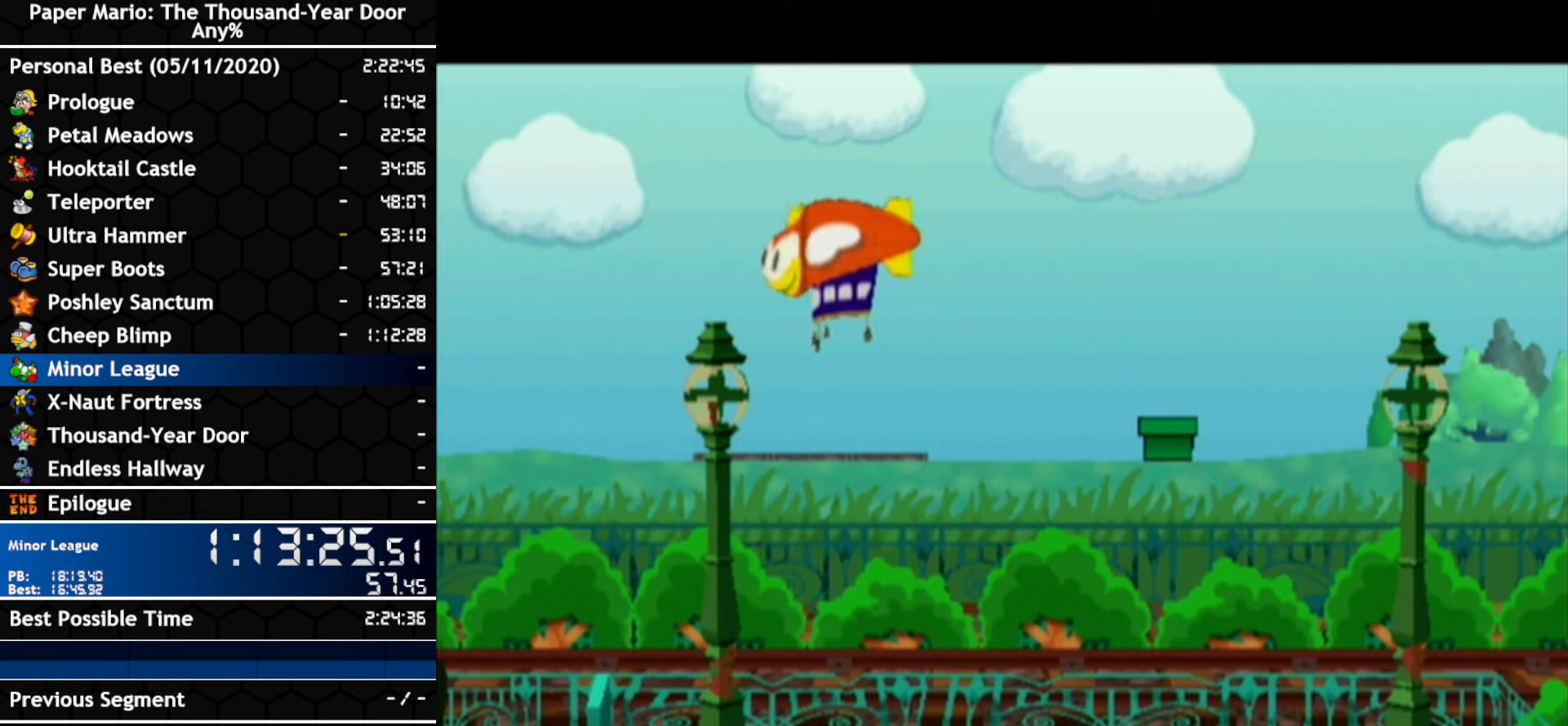
{"buttons": [], "left_stick": "center", "right_stick": "center", "events": [[100, "A", "down"], [100, "B", "down"], [184, "A", "up"], [184, "B", "up"]]}
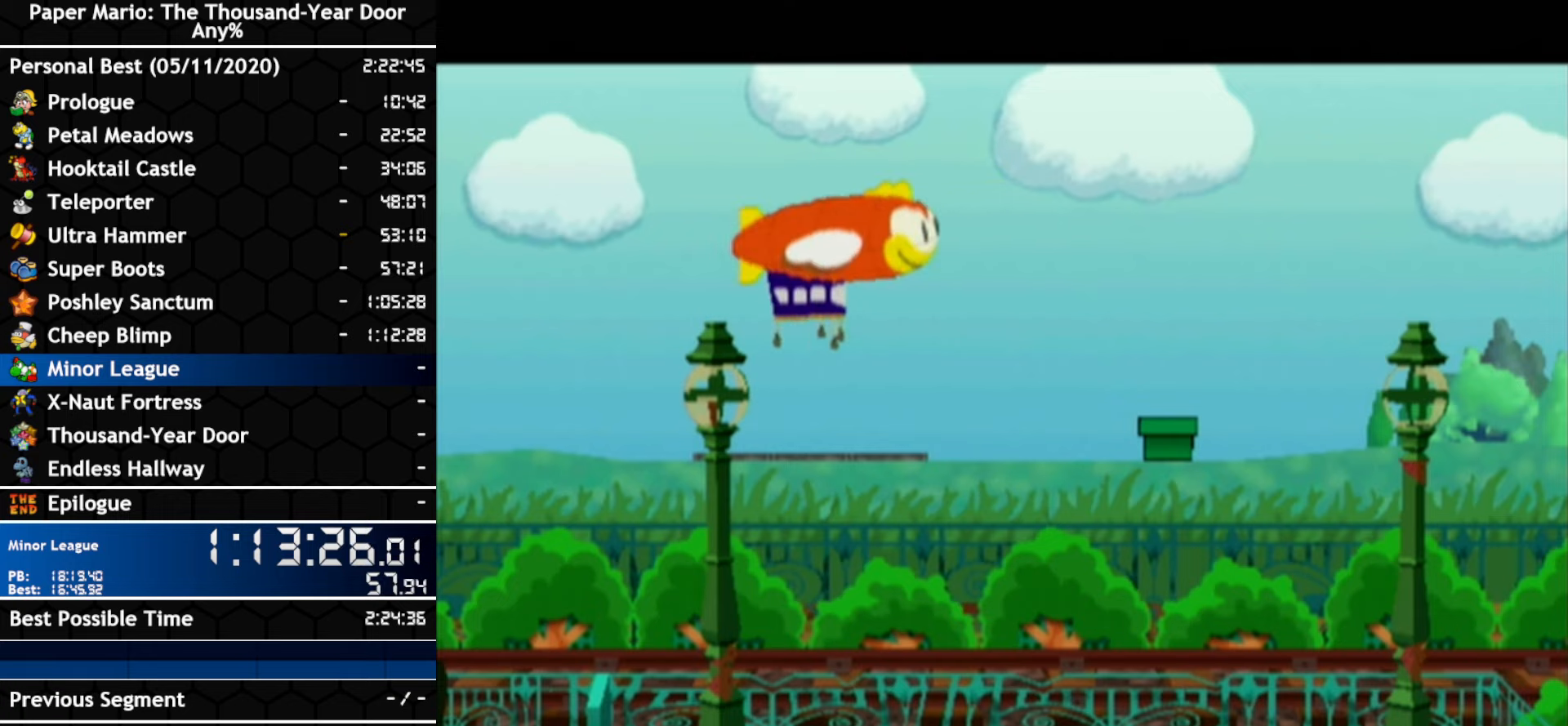
{"buttons": [], "left_stick": "center", "right_stick": "center", "events": []}
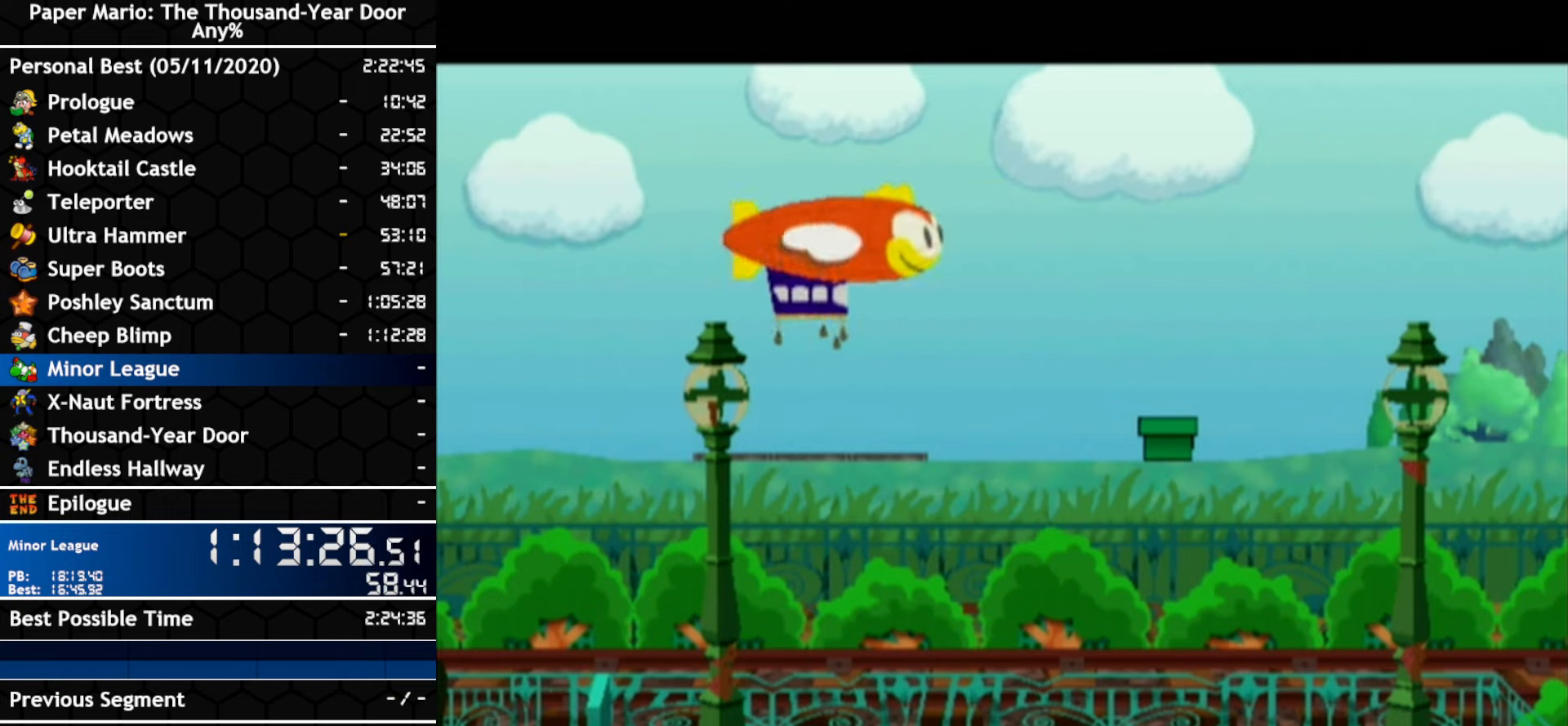
{"buttons": [], "left_stick": "center", "right_stick": "center", "events": []}
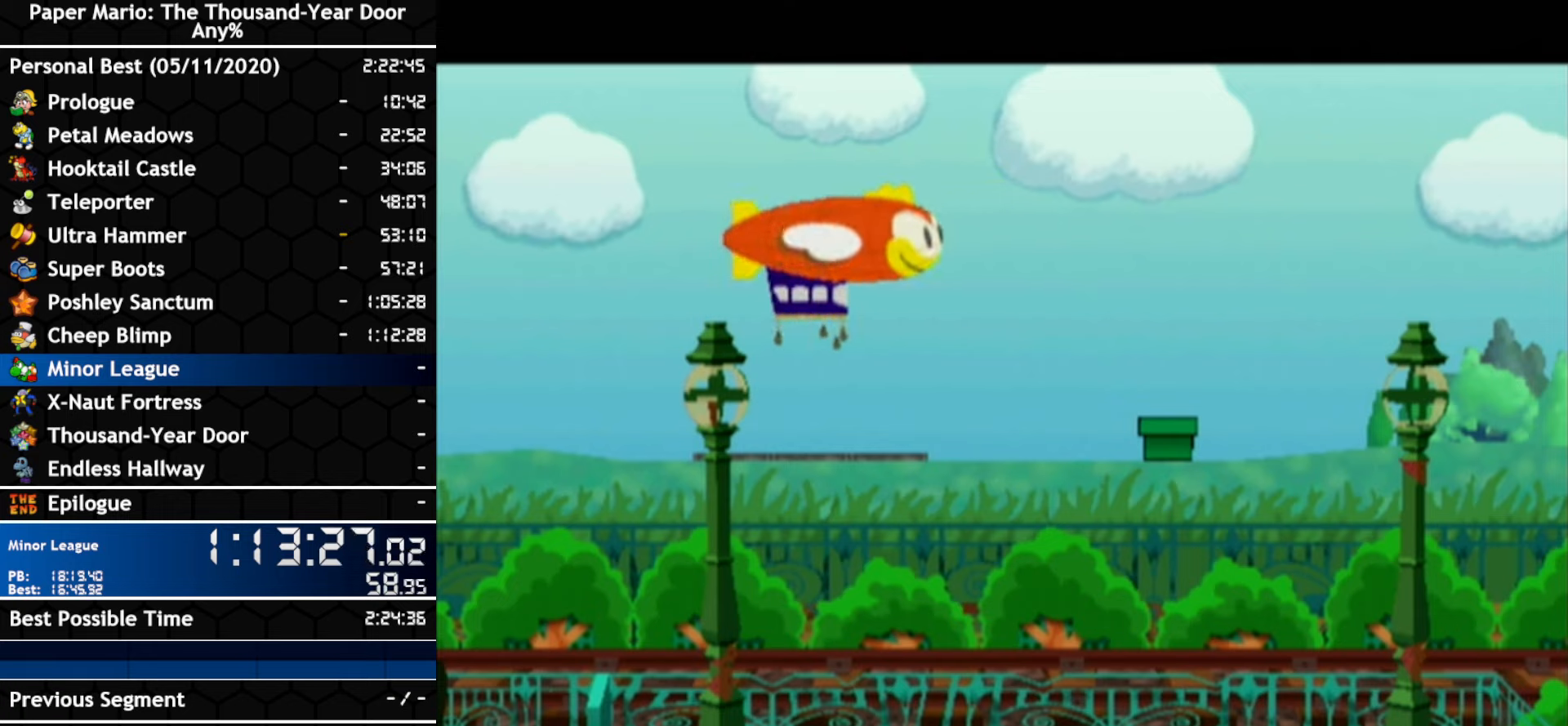
{"buttons": [], "left_stick": "center", "right_stick": "center", "events": []}
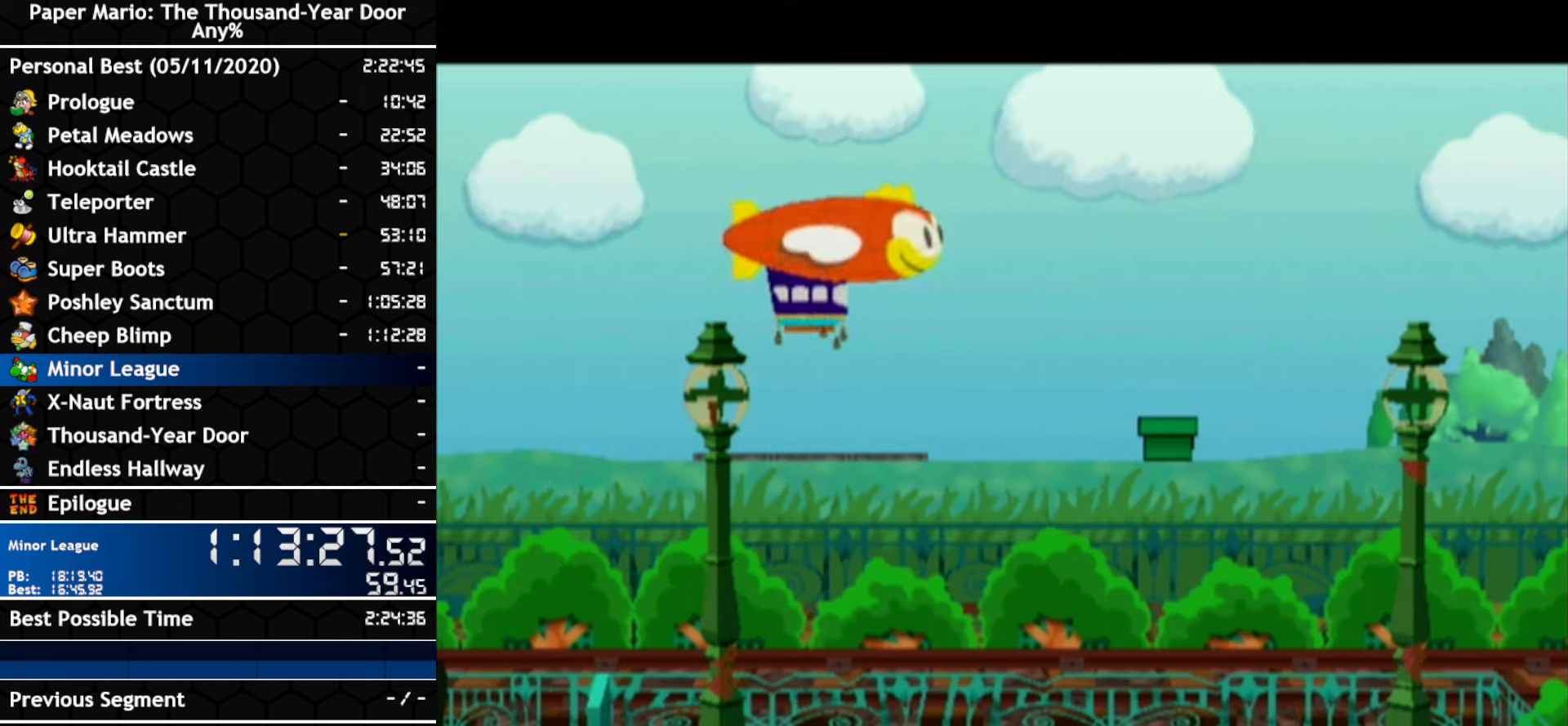
{"buttons": [], "left_stick": "center", "right_stick": "center", "events": []}
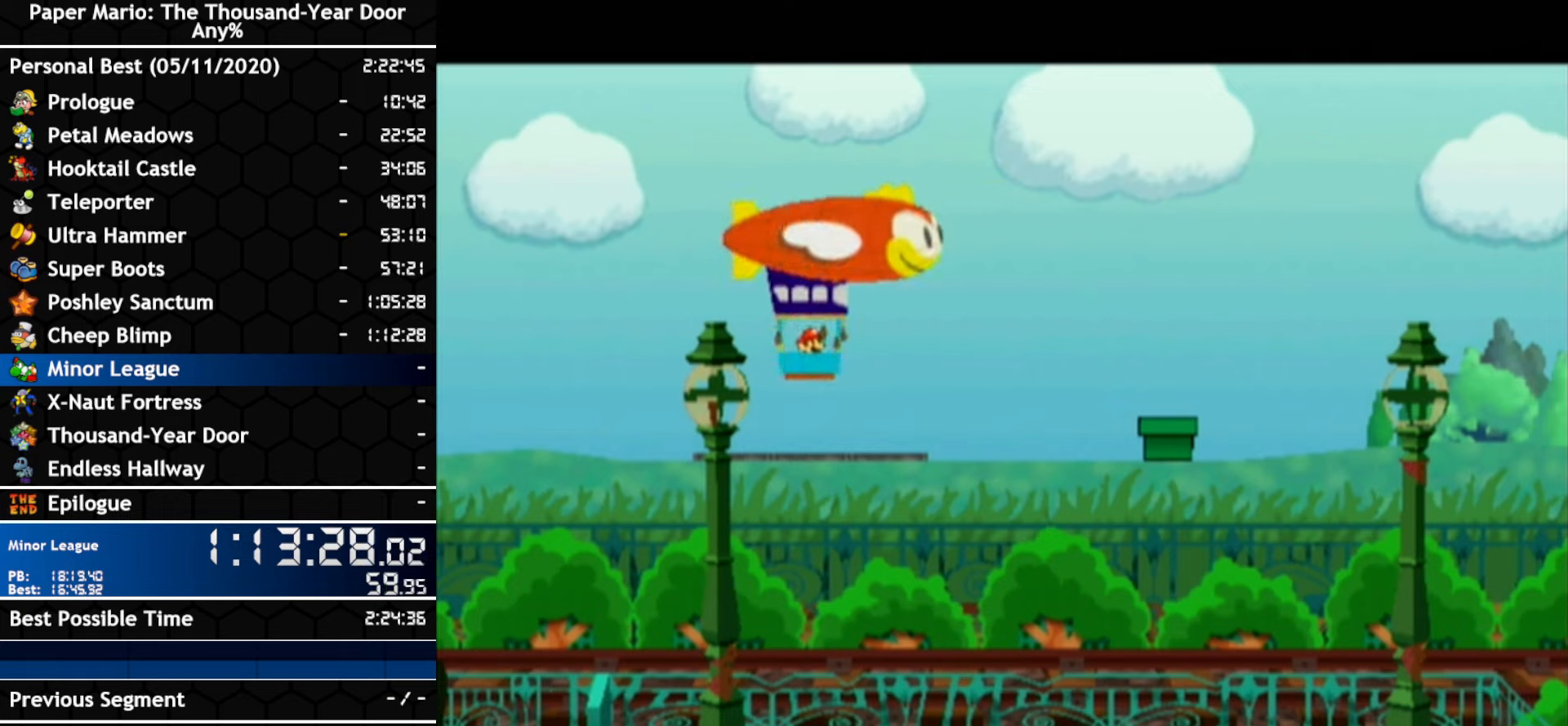
{"buttons": [], "left_stick": "center", "right_stick": "center", "events": []}
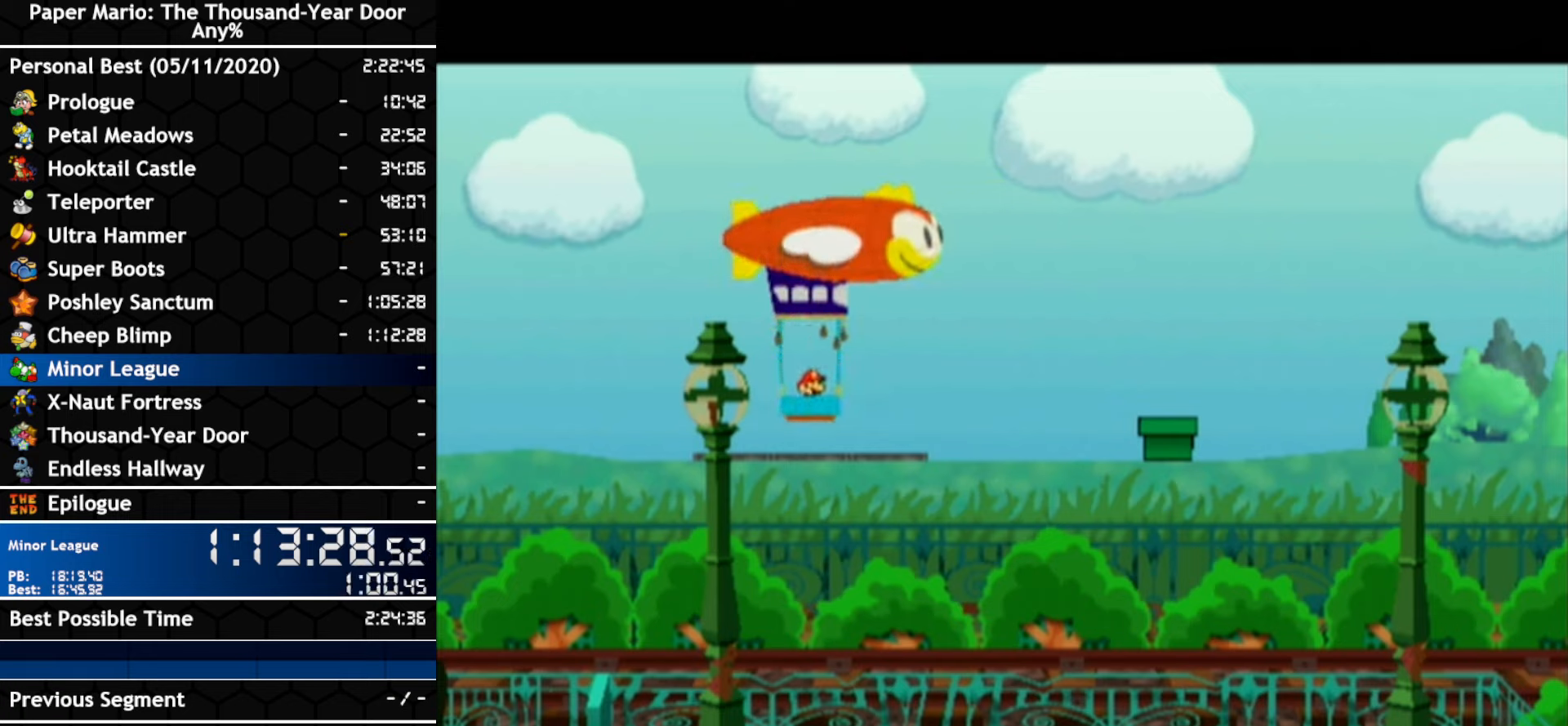
{"buttons": [], "left_stick": "center", "right_stick": "center", "events": []}
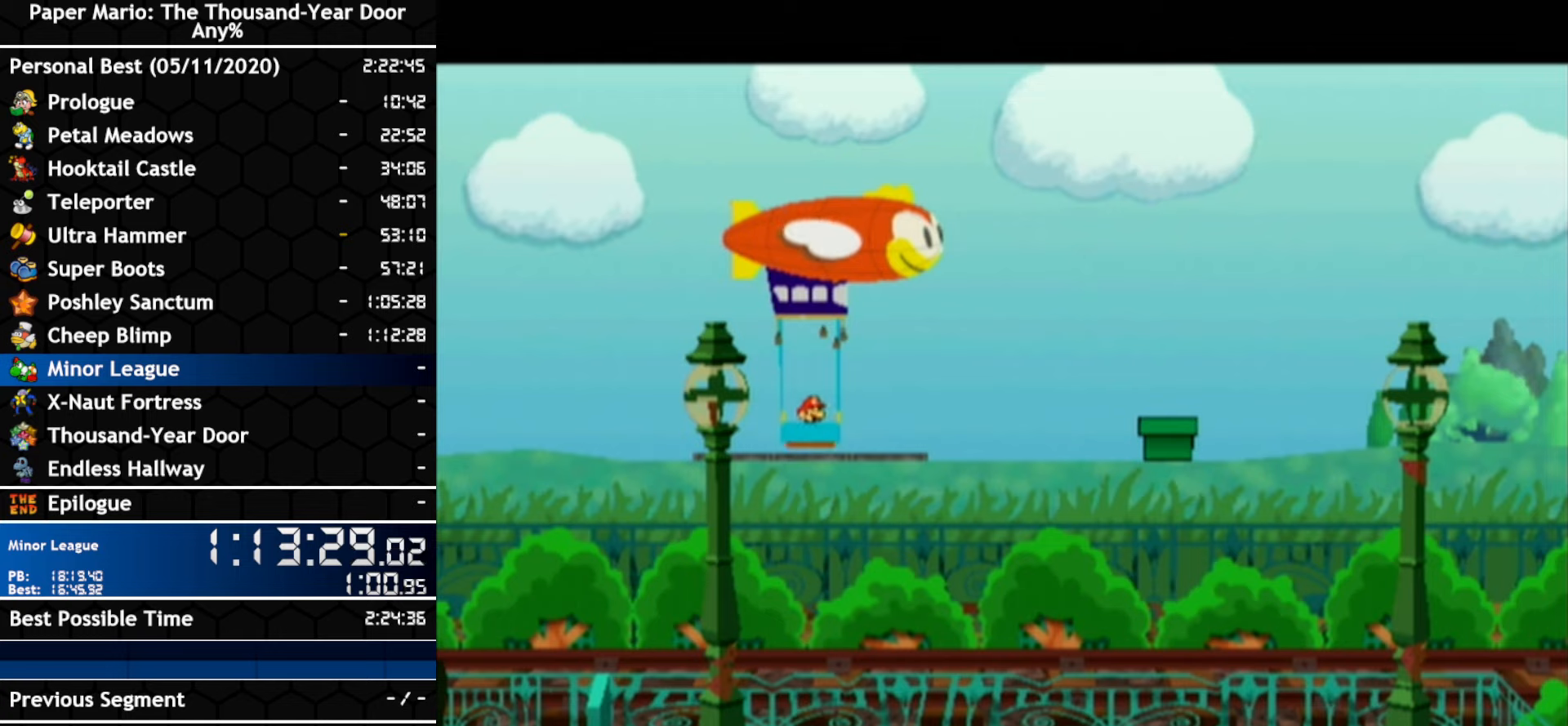
{"buttons": [], "left_stick": "left", "right_stick": "center", "events": [[350, "left_stick", "left"]]}
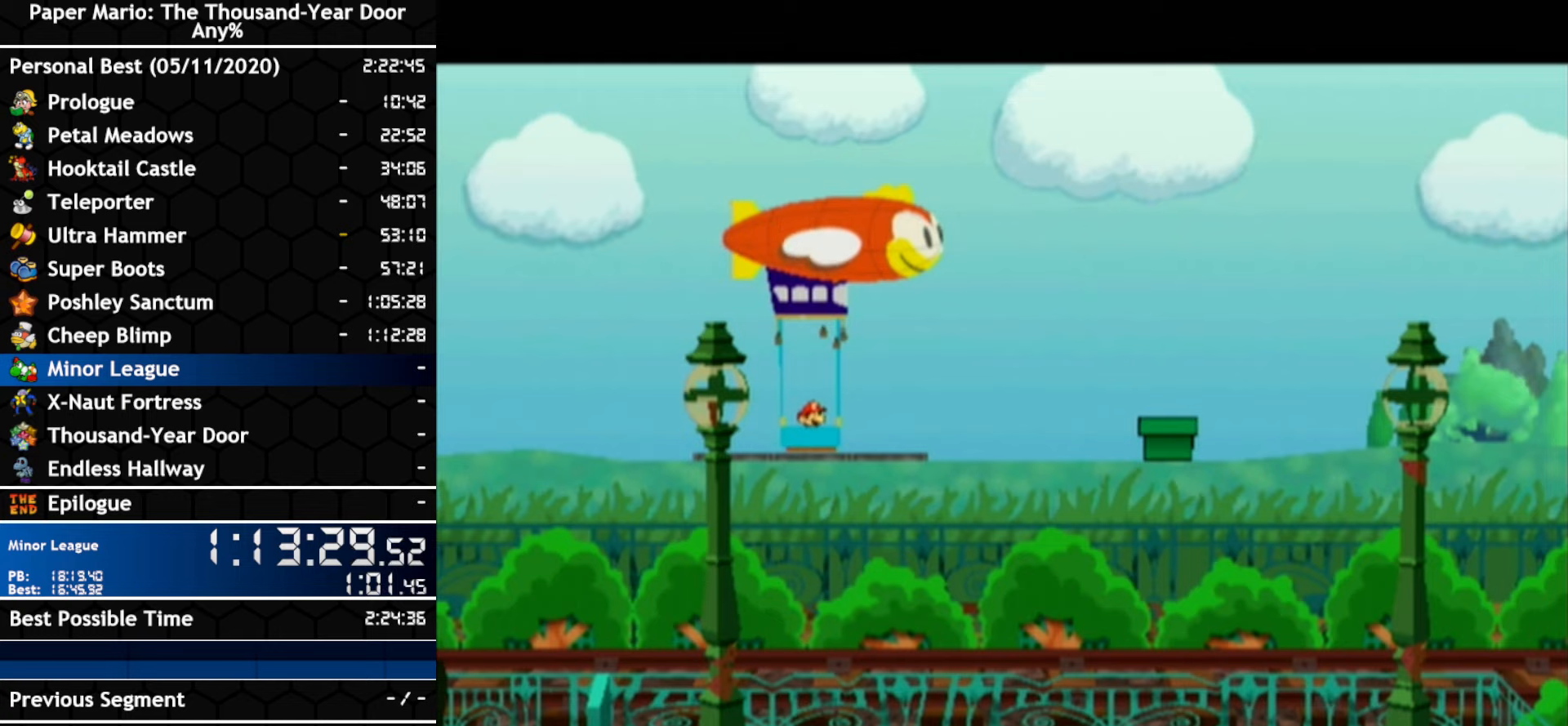
{"buttons": [], "left_stick": "left", "right_stick": "center", "events": []}
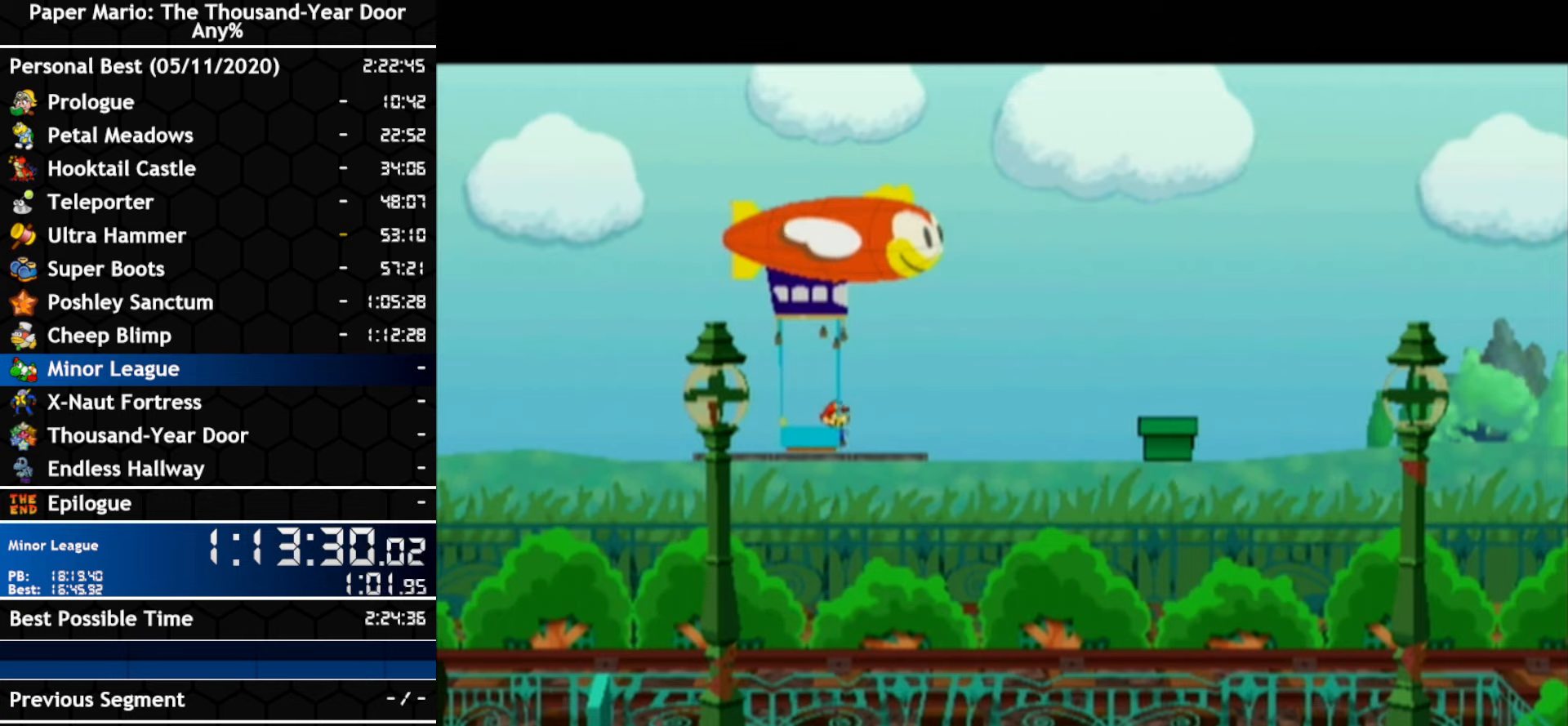
{"buttons": [], "left_stick": "left", "right_stick": "center", "events": []}
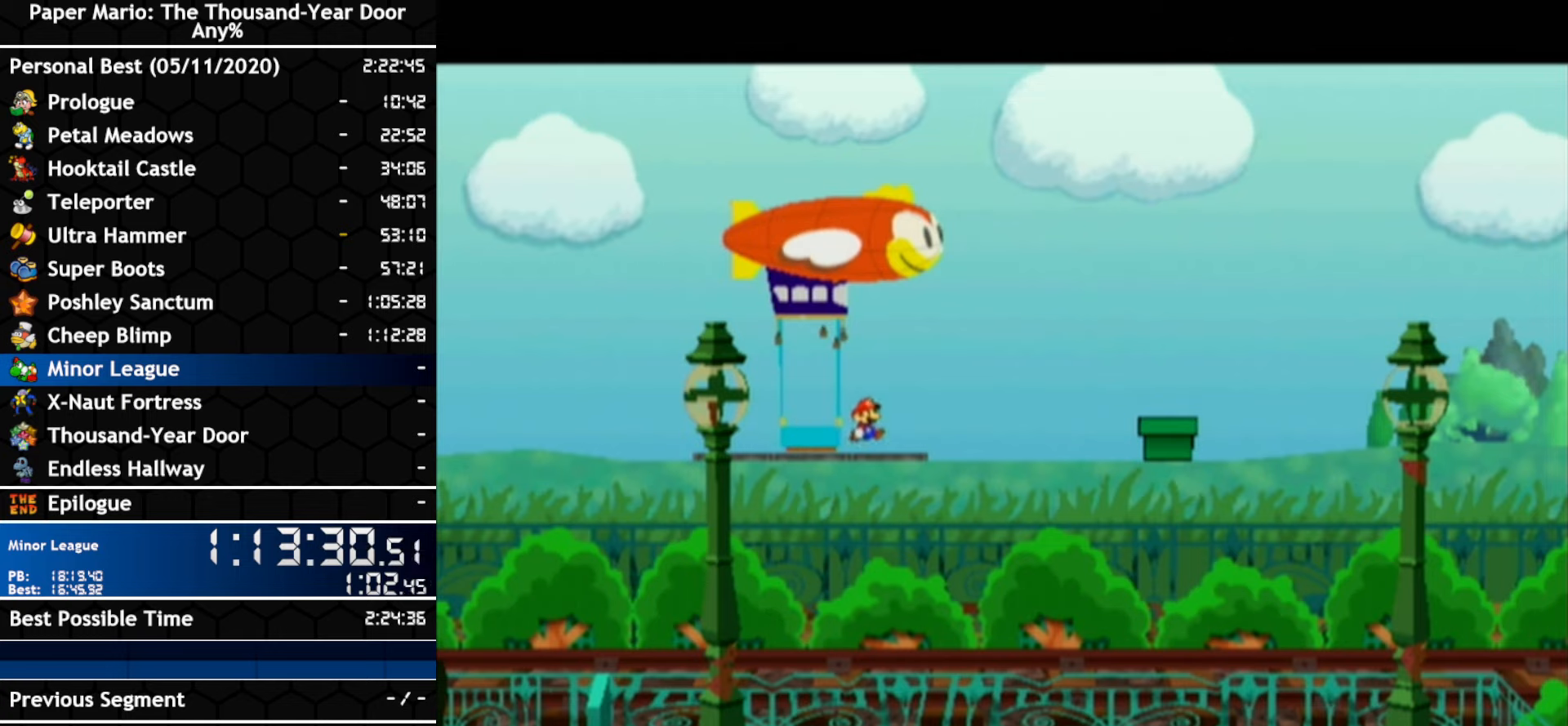
{"buttons": [], "left_stick": "center", "right_stick": "center", "events": [[400, "left_stick", "center"]]}
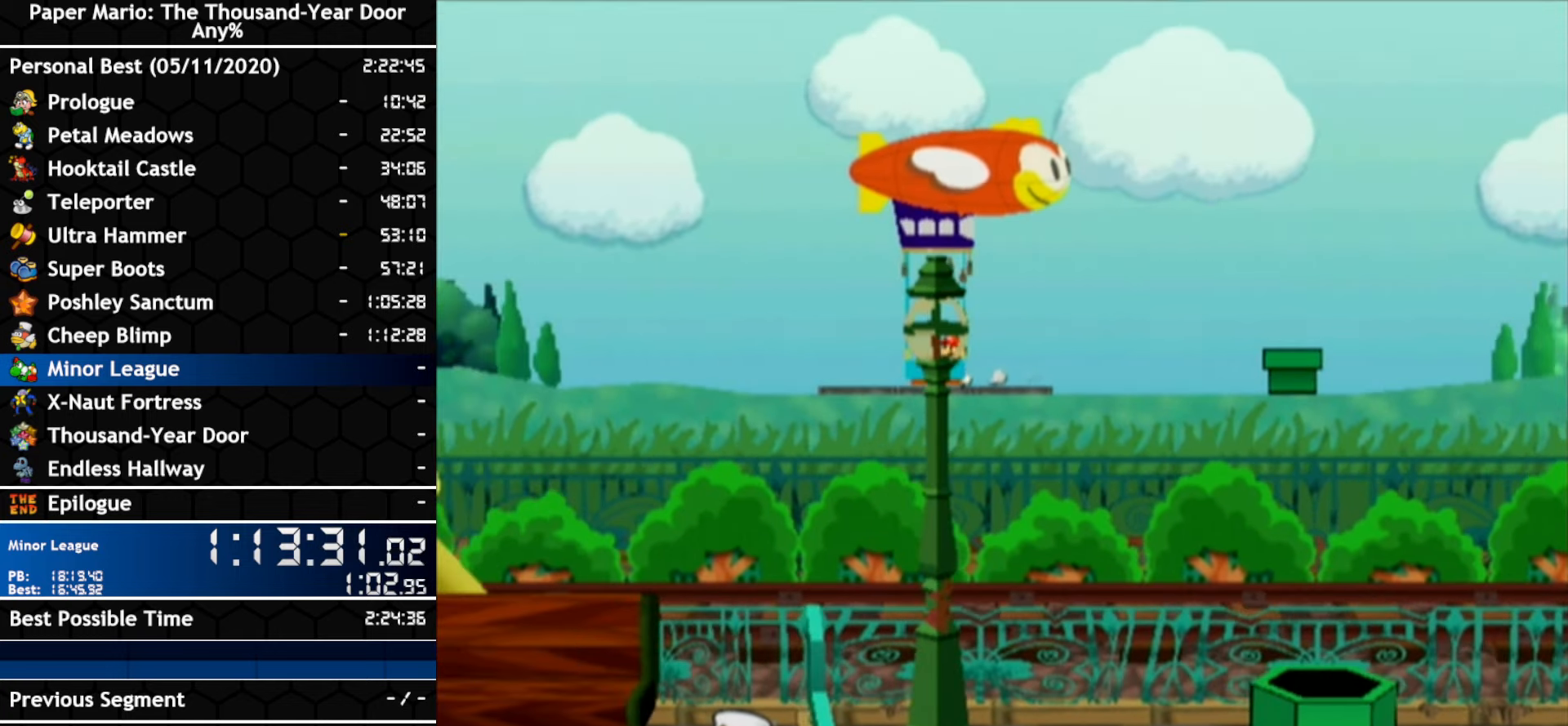
{"buttons": [], "left_stick": "center", "right_stick": "center", "events": []}